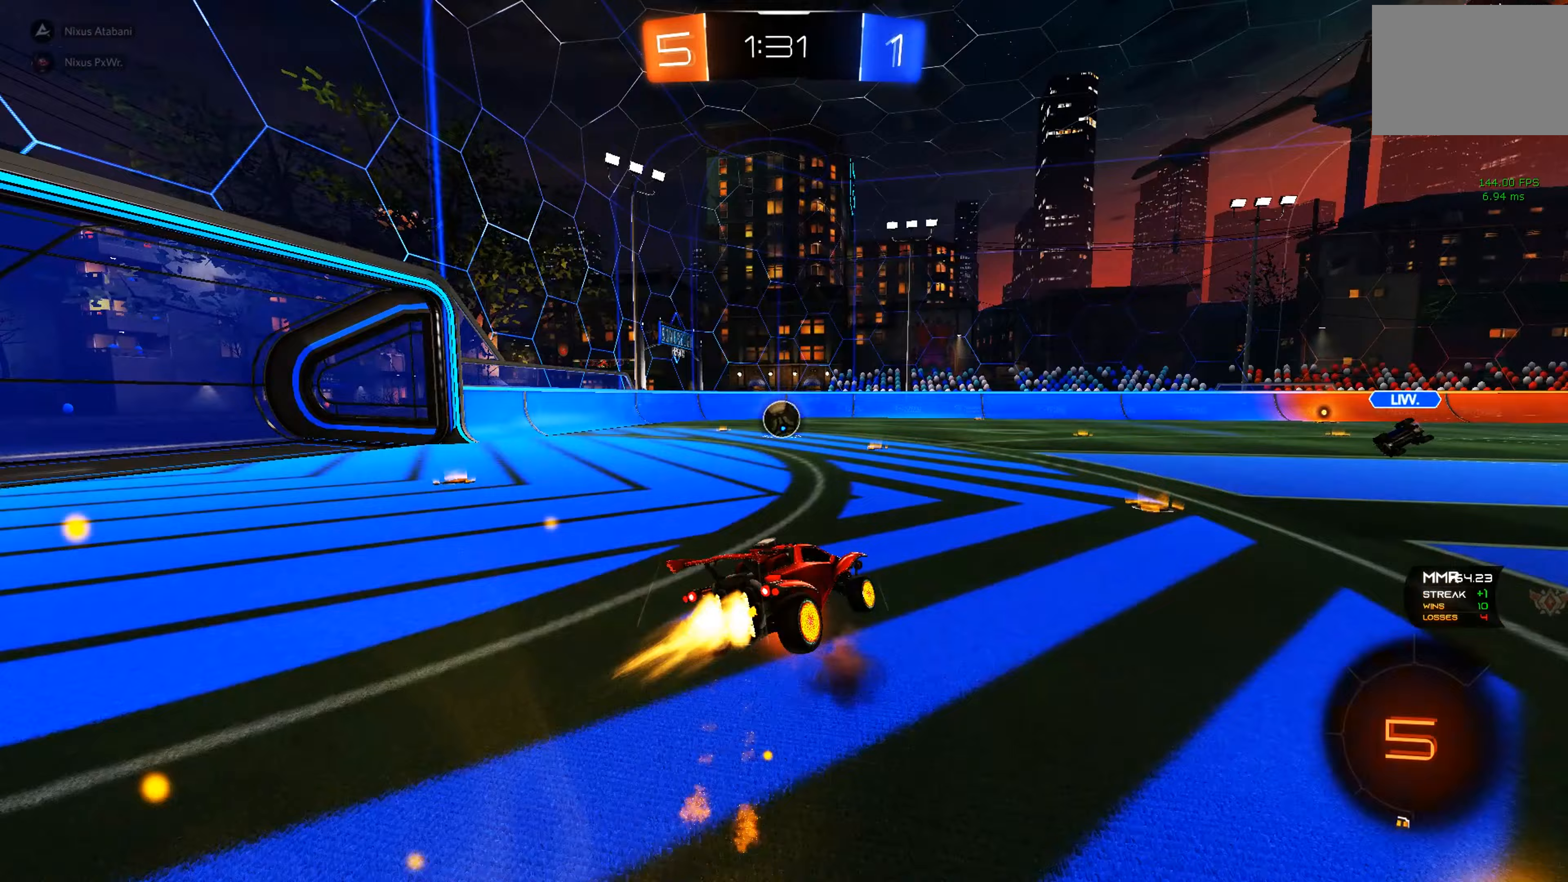
Gameplay with a controller (Xbox layout); each line is a JSON object with the inputs held at the frame after it (dt_ms = milliseconds from this image to that frame). "events" lists button and stick changes between this image and that frame as [ms after this image, input, new state], when the widget could be followed in between. Not read: DPAD_DOWN DPAD_LEFT DPAD_RIGHT DPAD_UP L3 R3 SELECT START right_stick.
{"dt_ms": 500, "buttons": ["B", "L1", "R2"], "left_stick": "down-left", "events": [[33, "left_stick", "down"], [67, "A", "up"], [150, "left_stick", "down-left"]]}
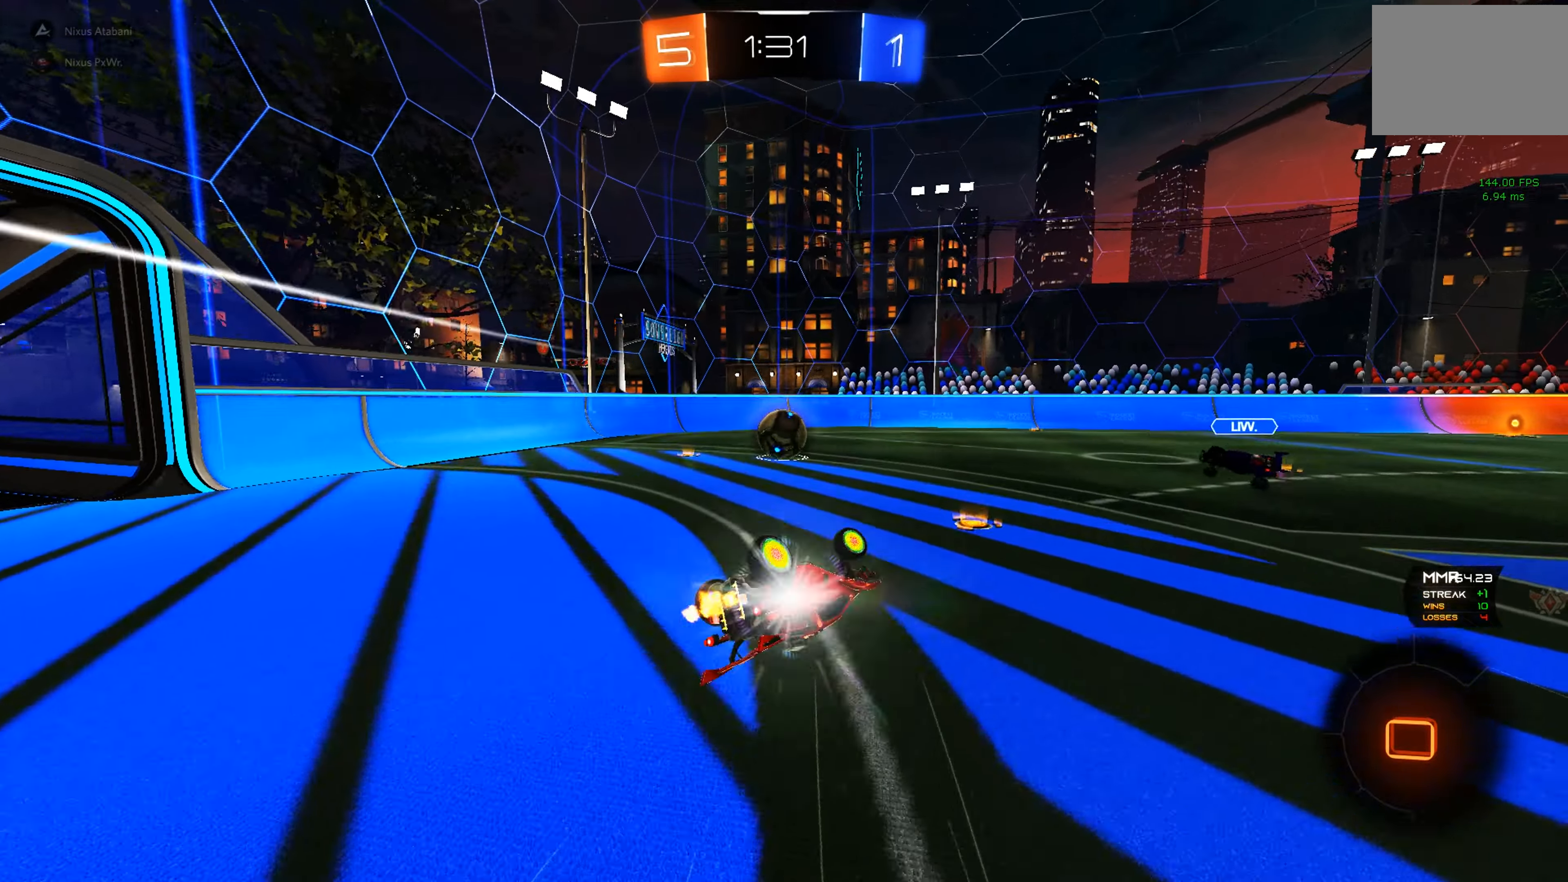
{"dt_ms": 500, "buttons": ["B", "R2"], "left_stick": "center", "events": [[267, "L1", "up"], [267, "left_stick", "center"], [283, "A", "down"], [283, "Y", "down"], [333, "A", "up"], [417, "Y", "up"]]}
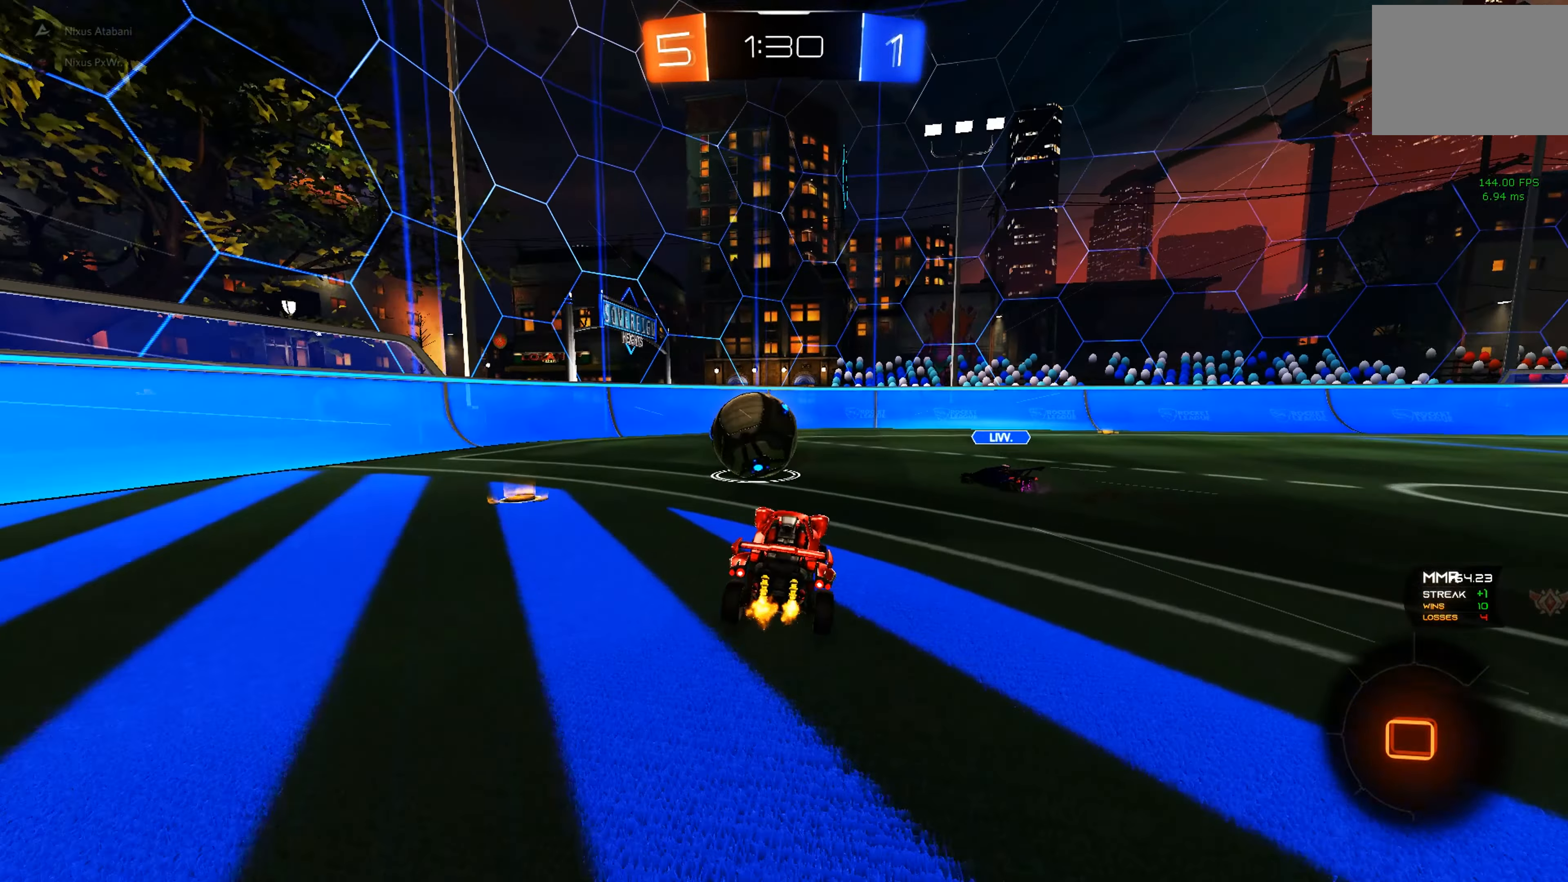
{"dt_ms": 500, "buttons": ["B", "R2"], "left_stick": "down-right", "events": [[183, "Y", "down"], [250, "left_stick", "left"], [300, "Y", "up"], [317, "left_stick", "center"], [367, "left_stick", "down-right"]]}
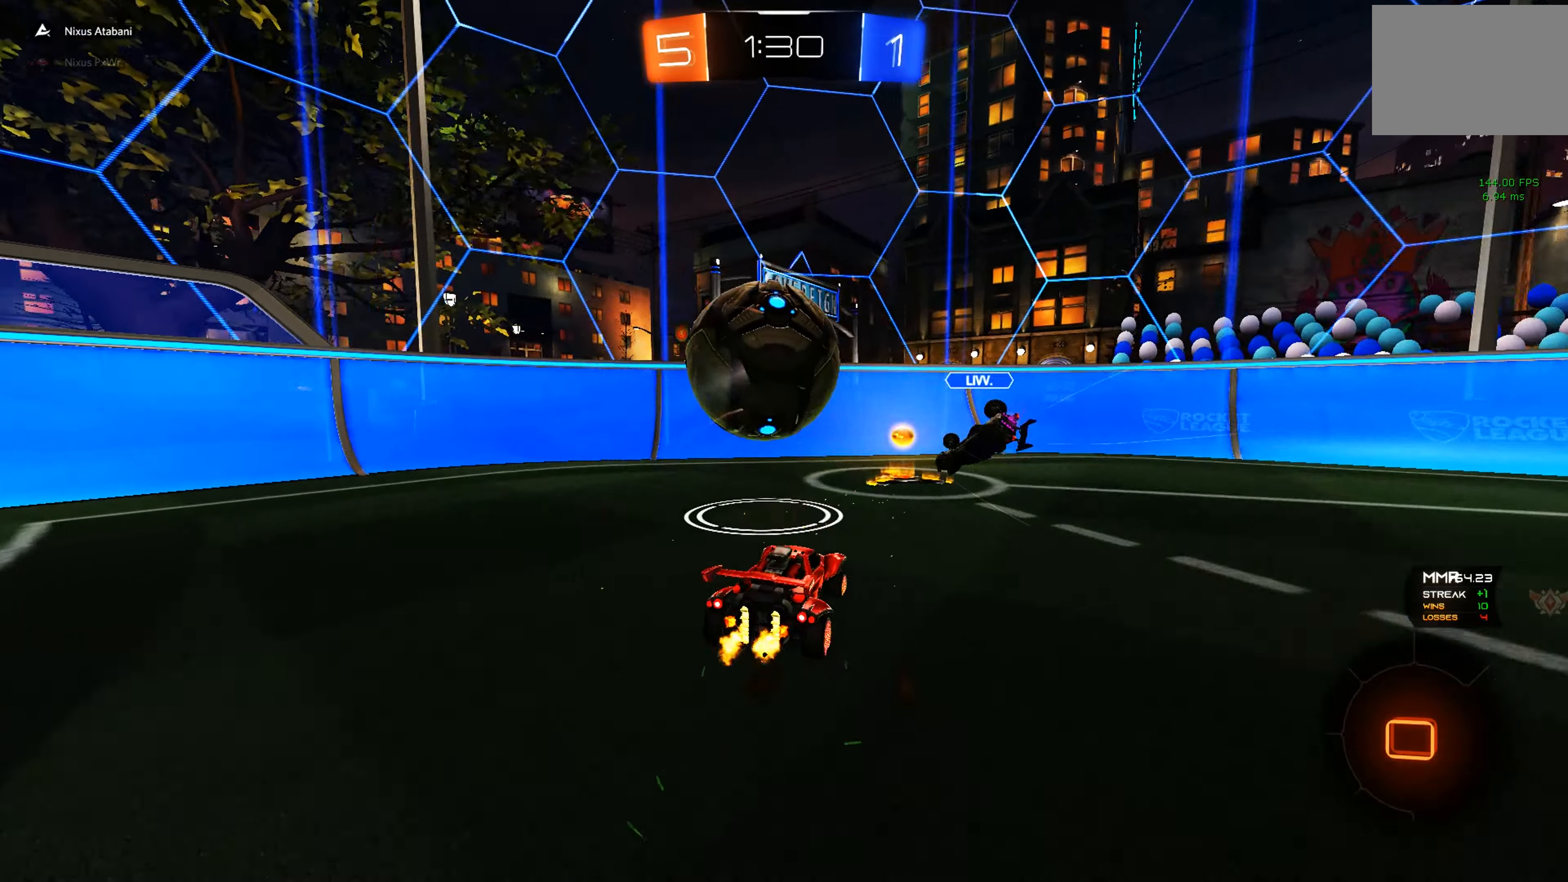
{"dt_ms": 500, "buttons": ["R2"], "left_stick": "down-right", "events": [[417, "A", "down"], [417, "X", "down"], [433, "A", "up"], [433, "X", "up"], [450, "B", "up"]]}
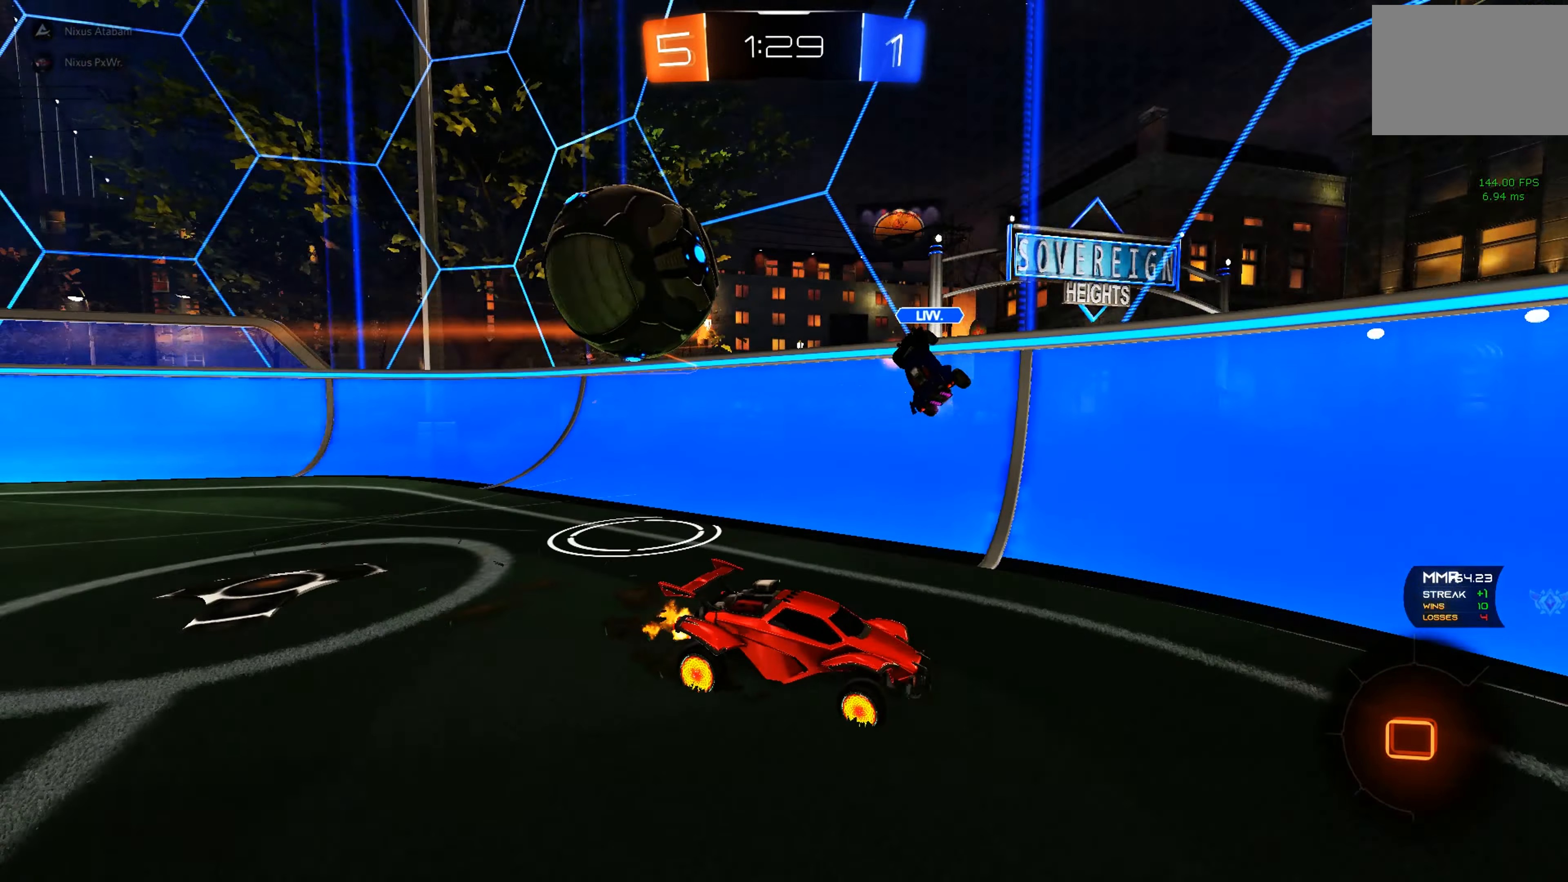
{"dt_ms": 500, "buttons": ["R2"], "left_stick": "down-right", "events": [[383, "Y", "down"], [400, "Y", "up"]]}
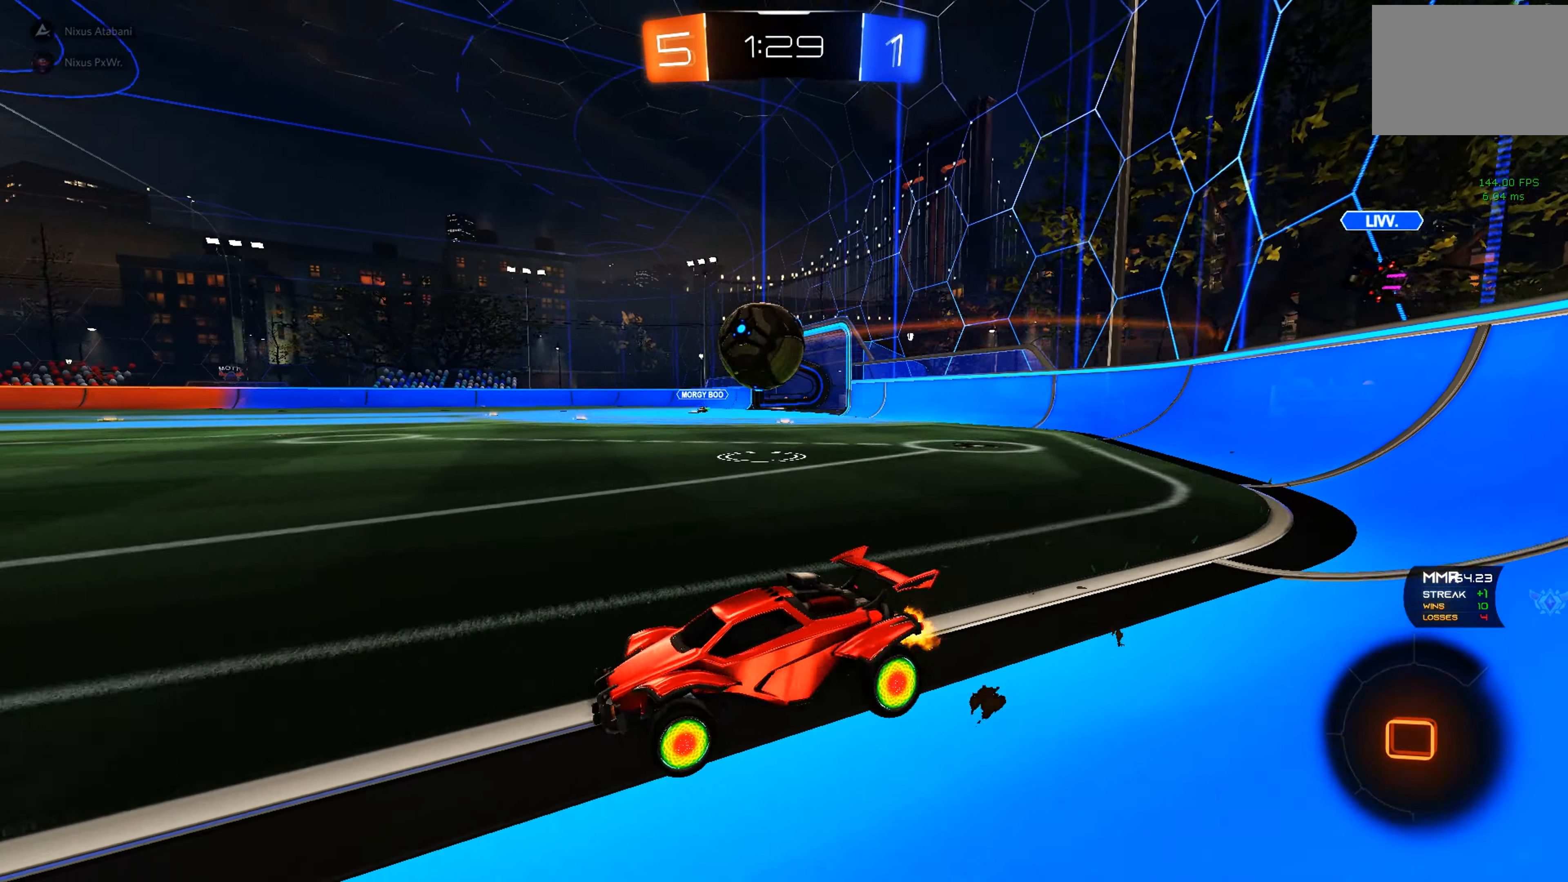
{"dt_ms": 500, "buttons": ["L1", "R2"], "left_stick": "down-left", "events": [[150, "A", "down"], [200, "A", "up"], [233, "L1", "down"], [233, "left_stick", "up"], [267, "A", "down"], [317, "A", "up"], [333, "left_stick", "down"], [417, "Y", "down"], [433, "left_stick", "down-left"], [500, "Y", "up"]]}
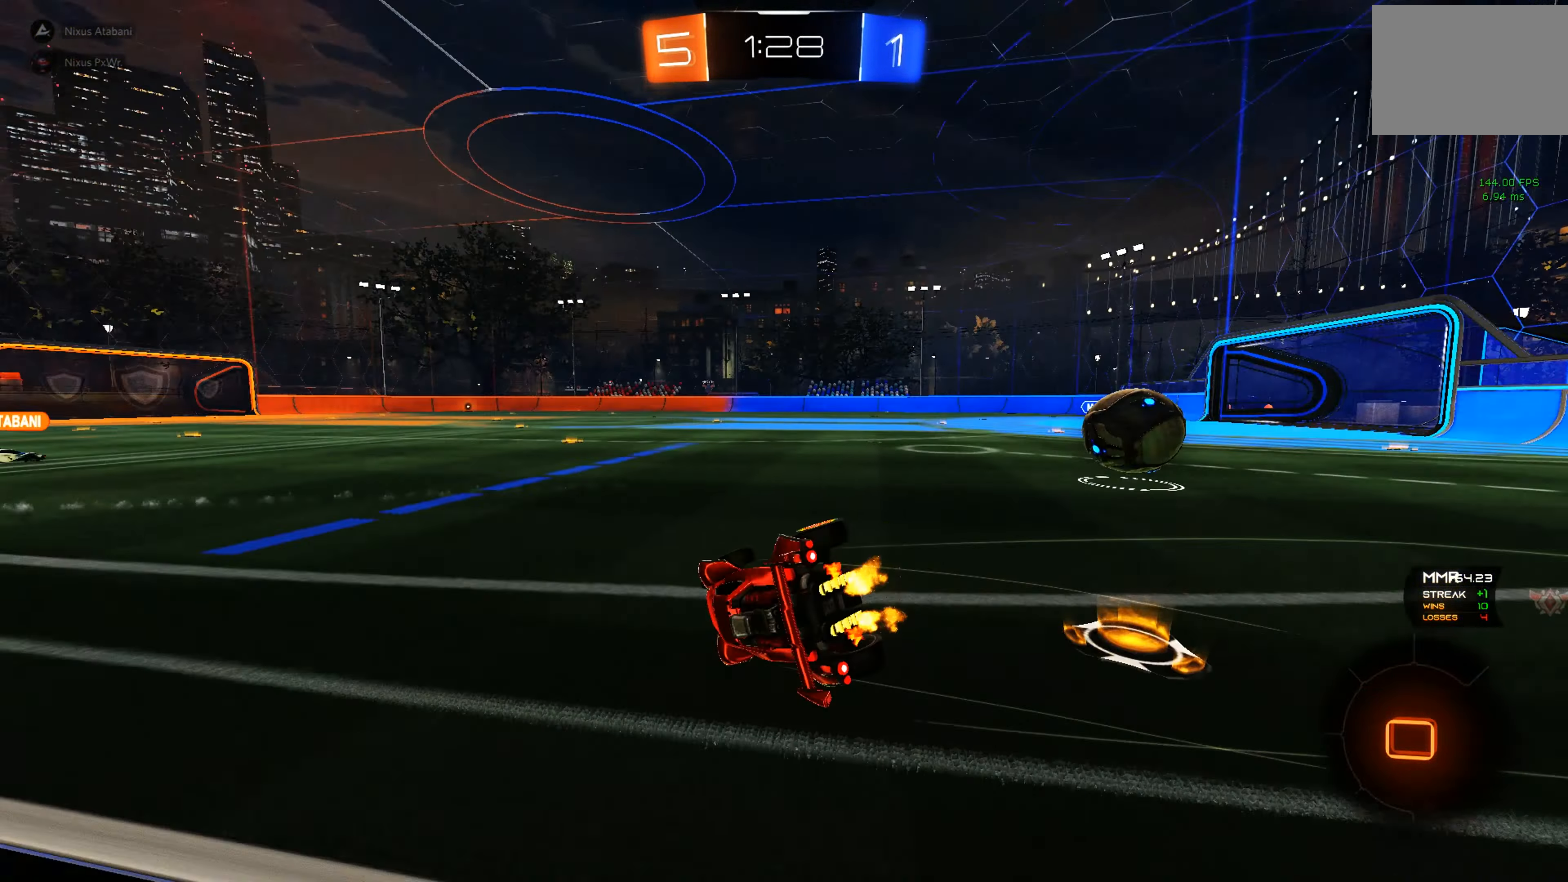
{"dt_ms": 500, "buttons": ["L1", "R2"], "left_stick": "left", "events": [[350, "left_stick", "left"], [383, "Y", "down"], [483, "Y", "up"]]}
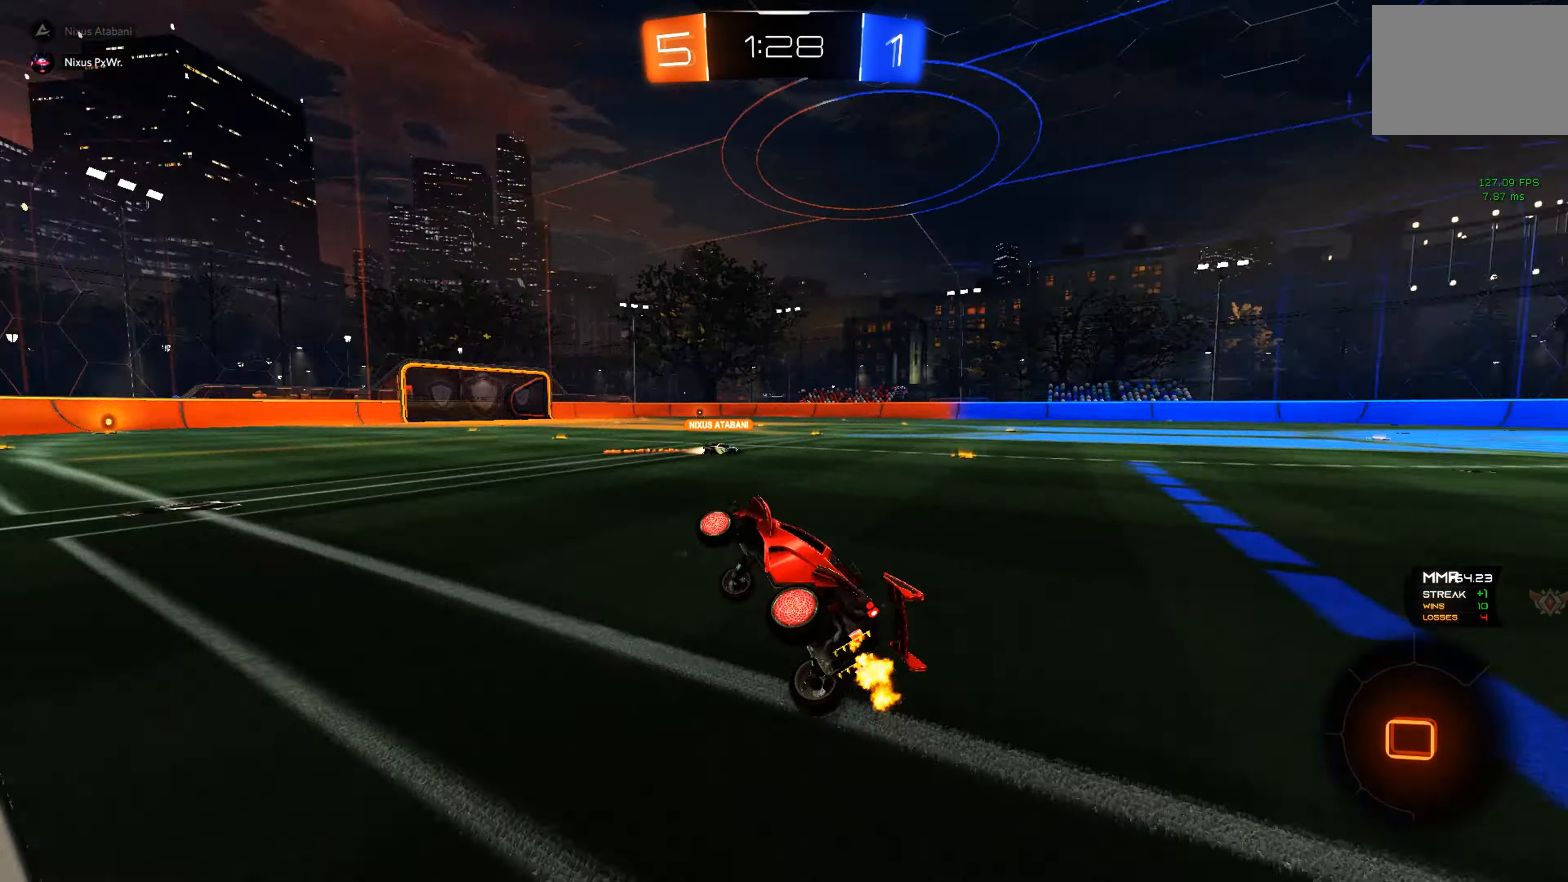
{"dt_ms": 500, "buttons": ["R2"], "left_stick": "center", "events": [[17, "L1", "up"], [83, "left_stick", "center"], [300, "left_stick", "left"], [383, "left_stick", "center"]]}
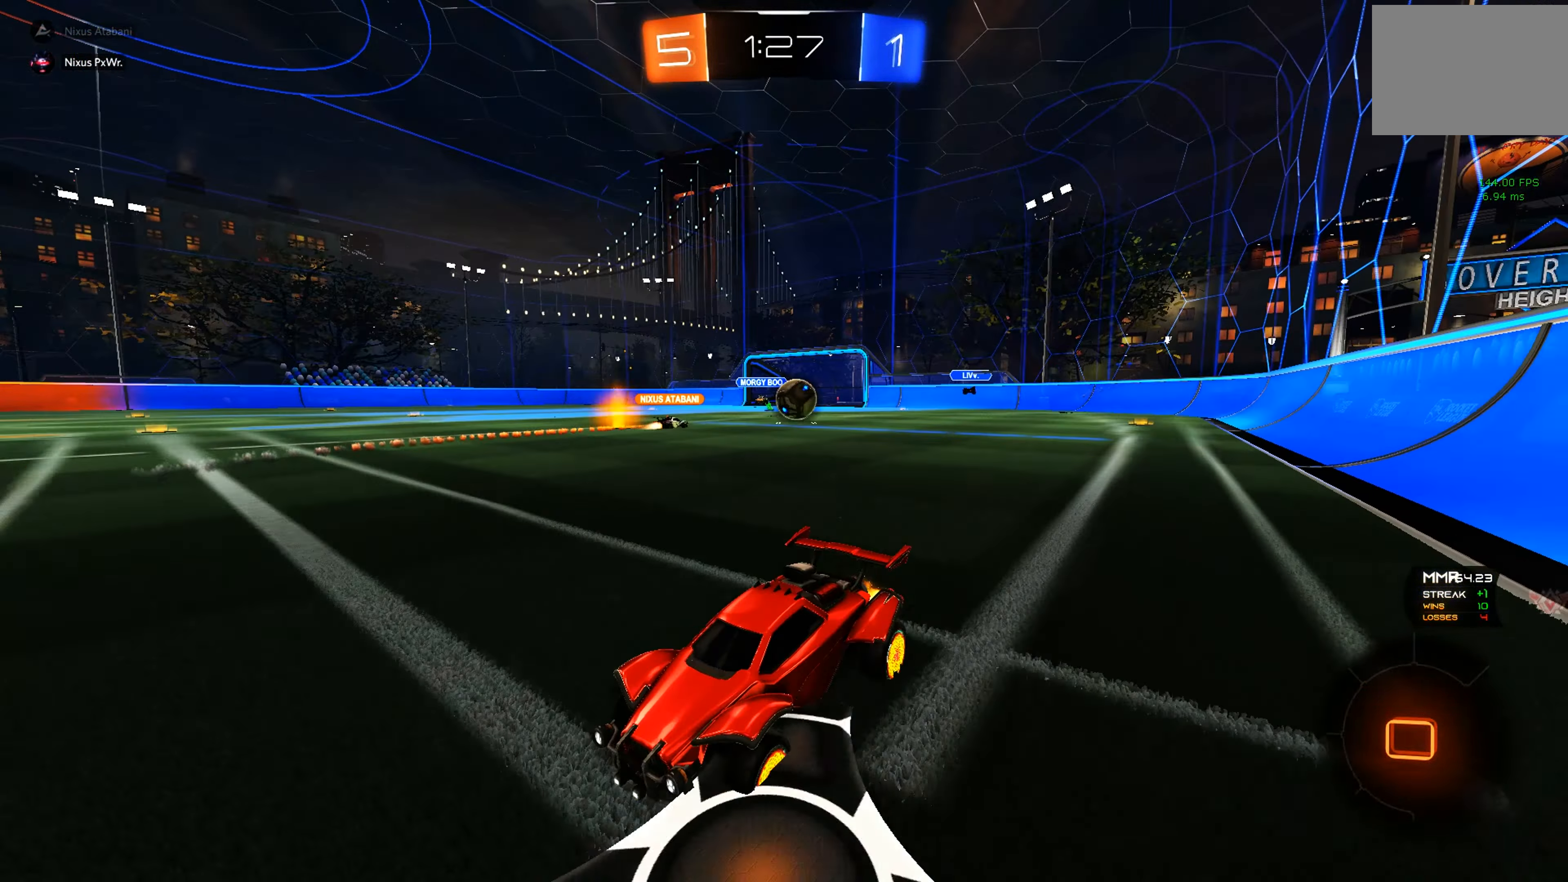
{"dt_ms": 500, "buttons": ["R2"], "left_stick": "center", "events": [[133, "left_stick", "left"], [217, "left_stick", "center"], [350, "left_stick", "down-right"], [467, "left_stick", "center"]]}
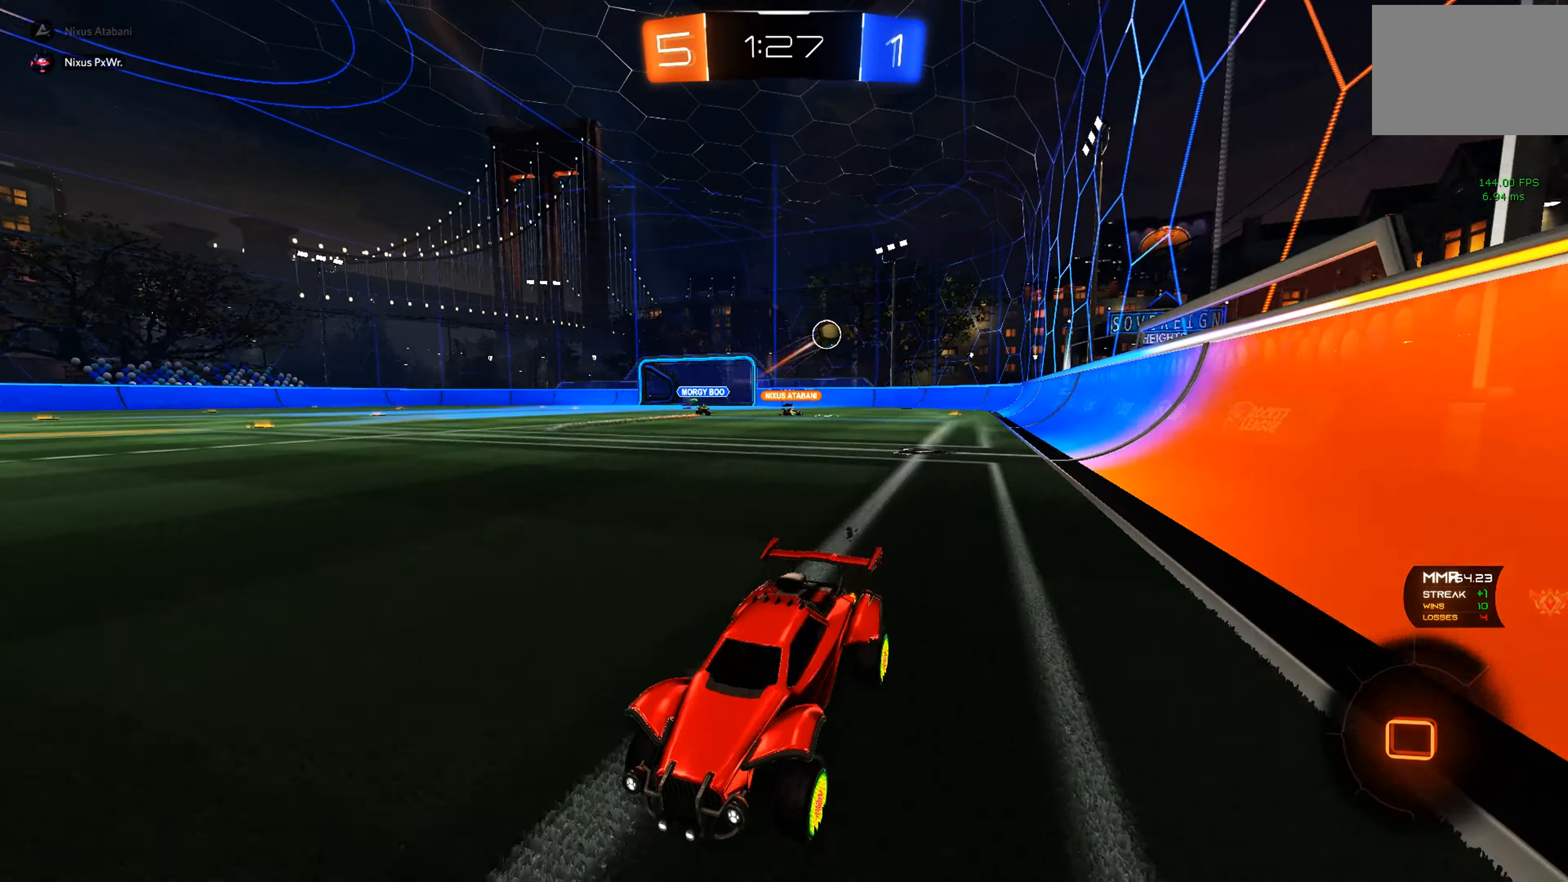
{"dt_ms": 500, "buttons": ["R2"], "left_stick": "center", "events": [[17, "Y", "down"], [117, "Y", "up"]]}
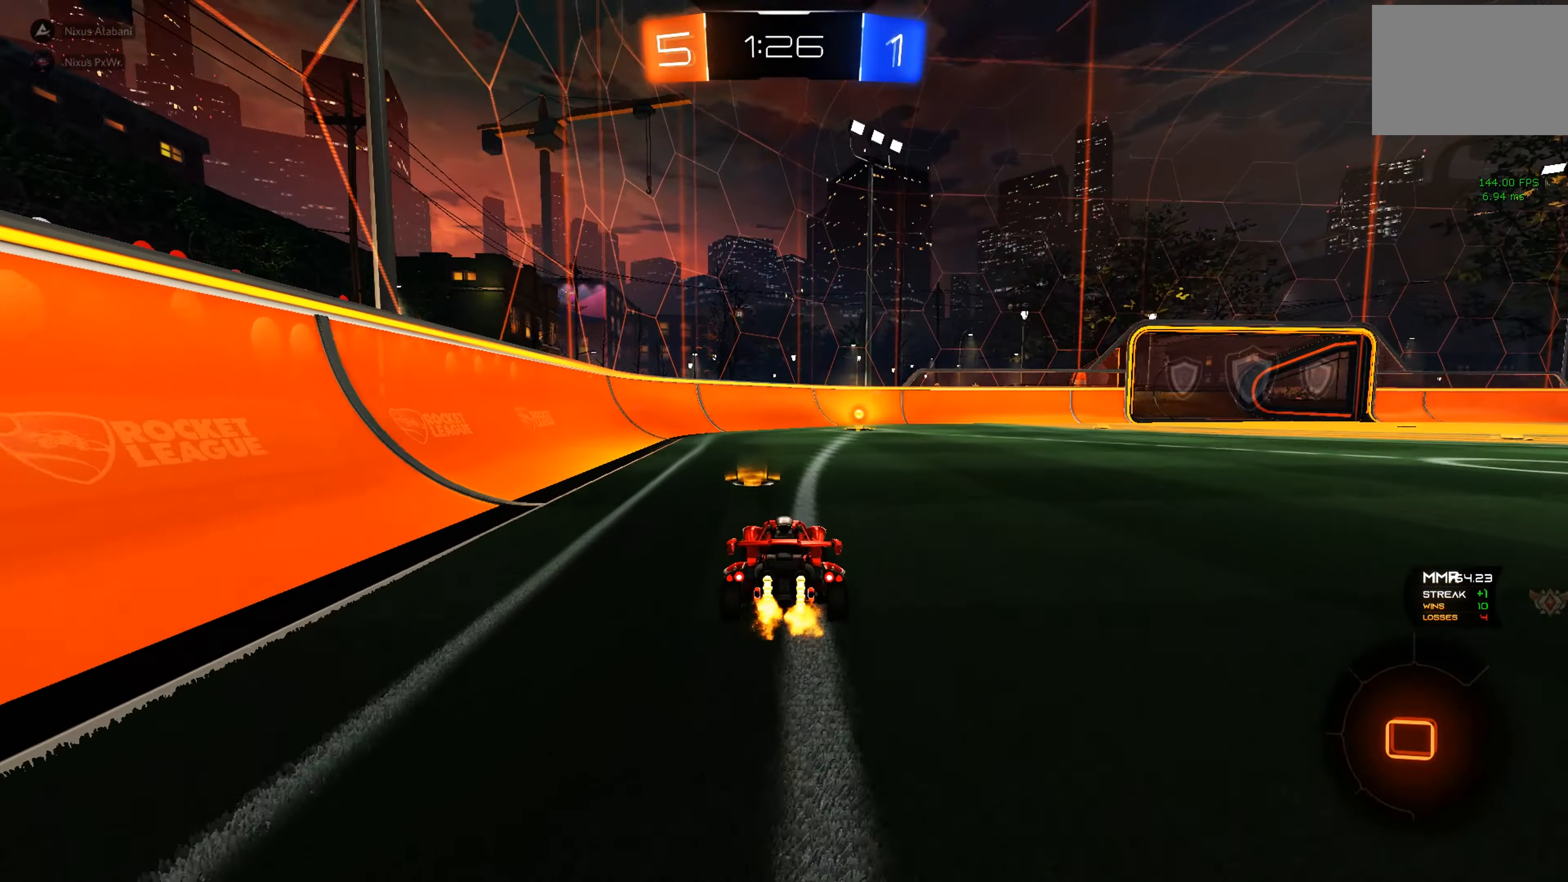
{"dt_ms": 500, "buttons": ["B", "R2"], "left_stick": "center", "events": [[300, "B", "down"], [317, "Y", "down"], [467, "Y", "up"]]}
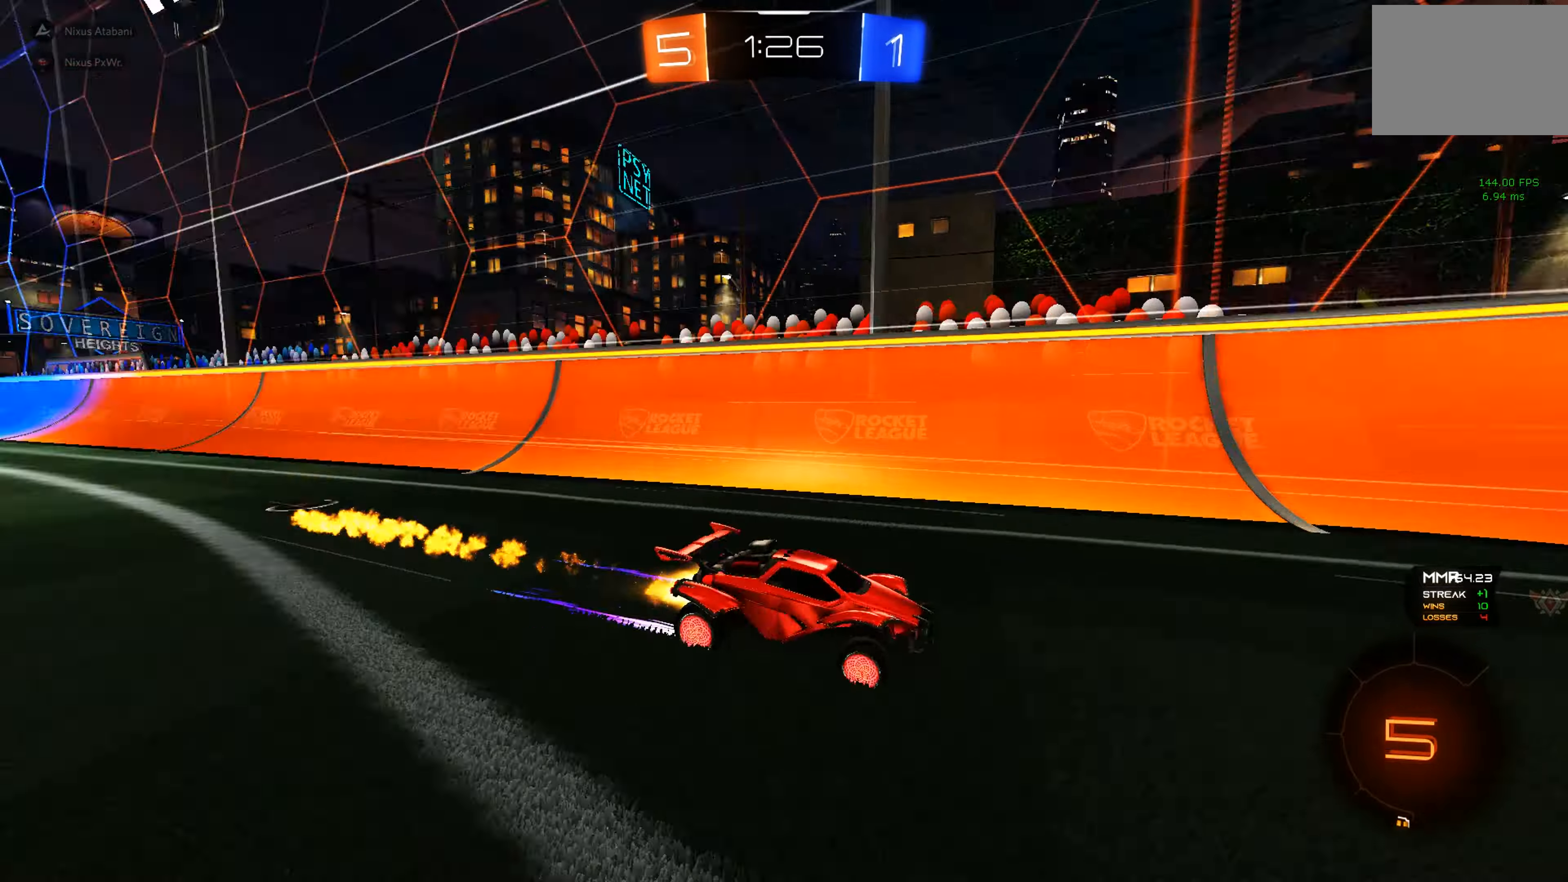
{"dt_ms": 500, "buttons": ["R2"], "left_stick": "down-right", "events": [[34, "B", "up"], [34, "left_stick", "down-right"], [150, "L1", "down"], [217, "L1", "up"]]}
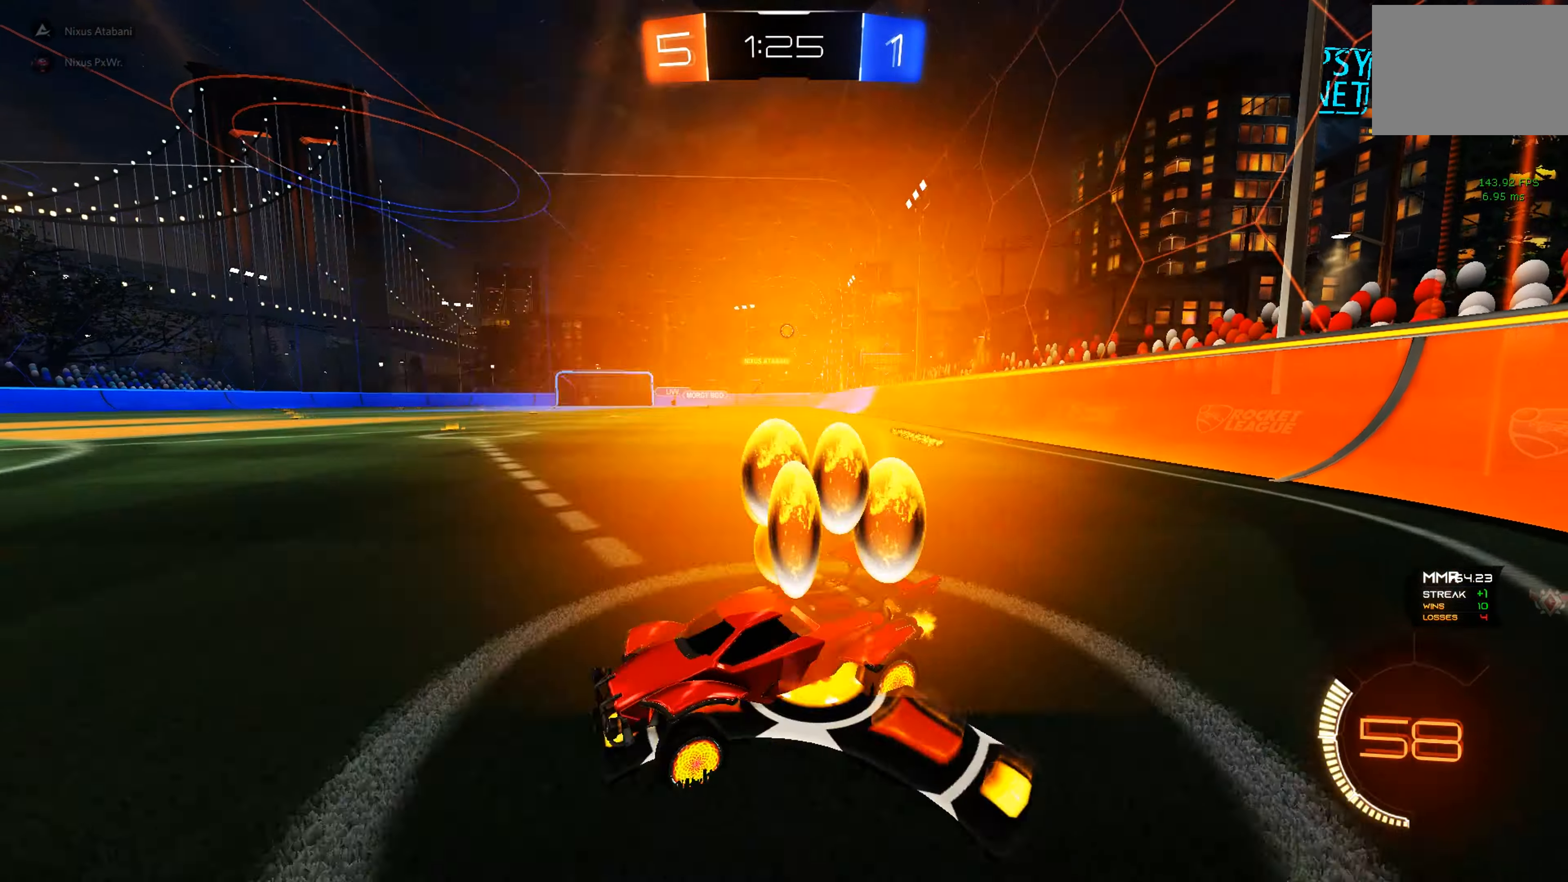
{"dt_ms": 500, "buttons": ["B", "R2"], "left_stick": "down-right", "events": [[84, "B", "down"]]}
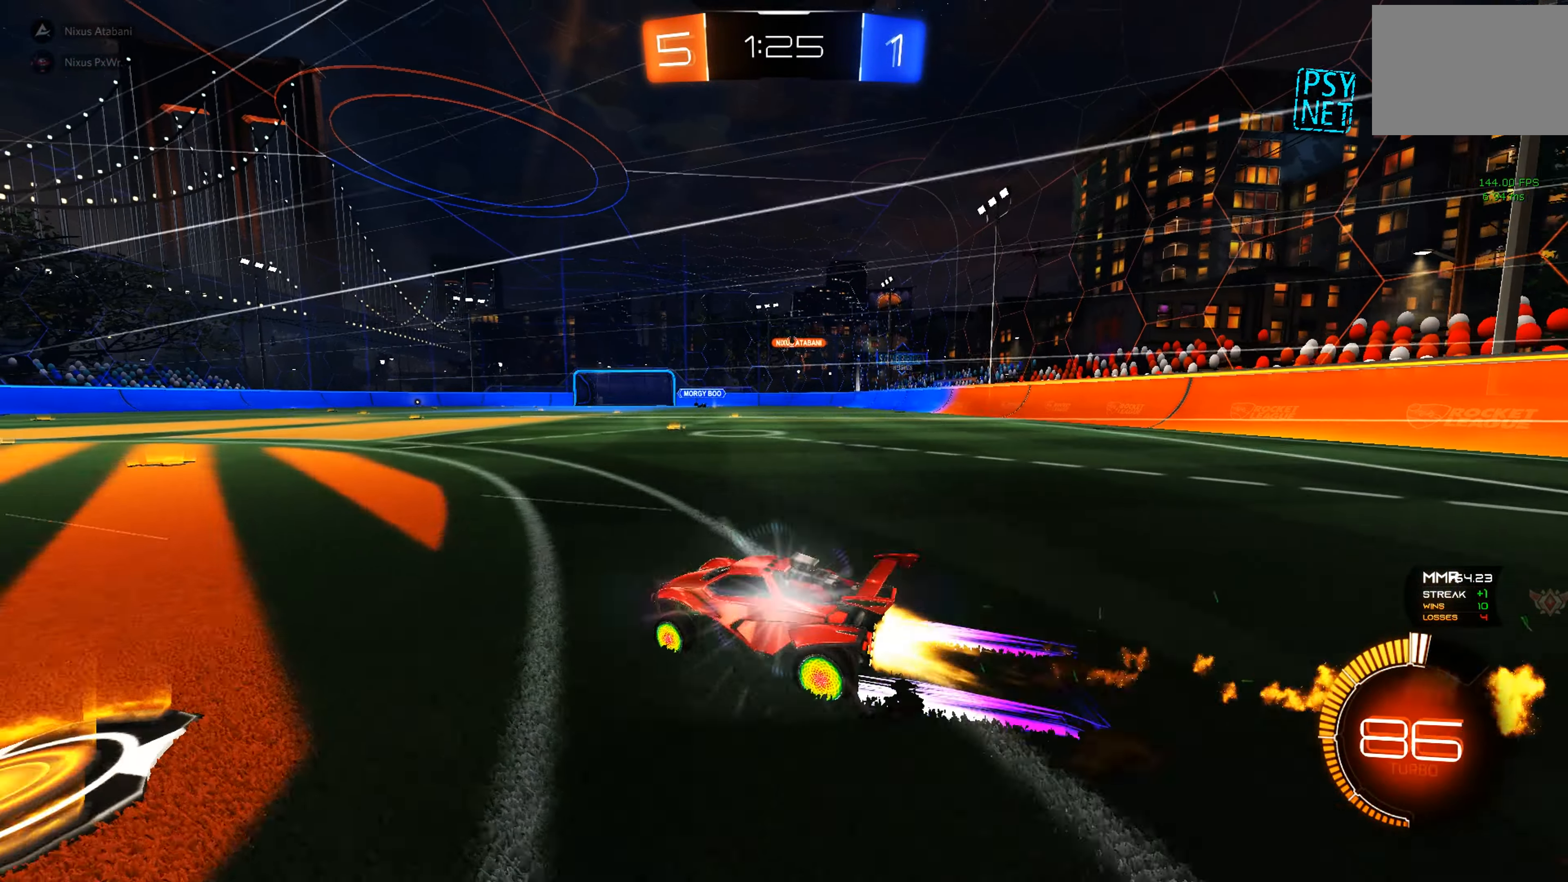
{"dt_ms": 500, "buttons": ["R2"], "left_stick": "center", "events": [[184, "B", "up"], [250, "left_stick", "center"]]}
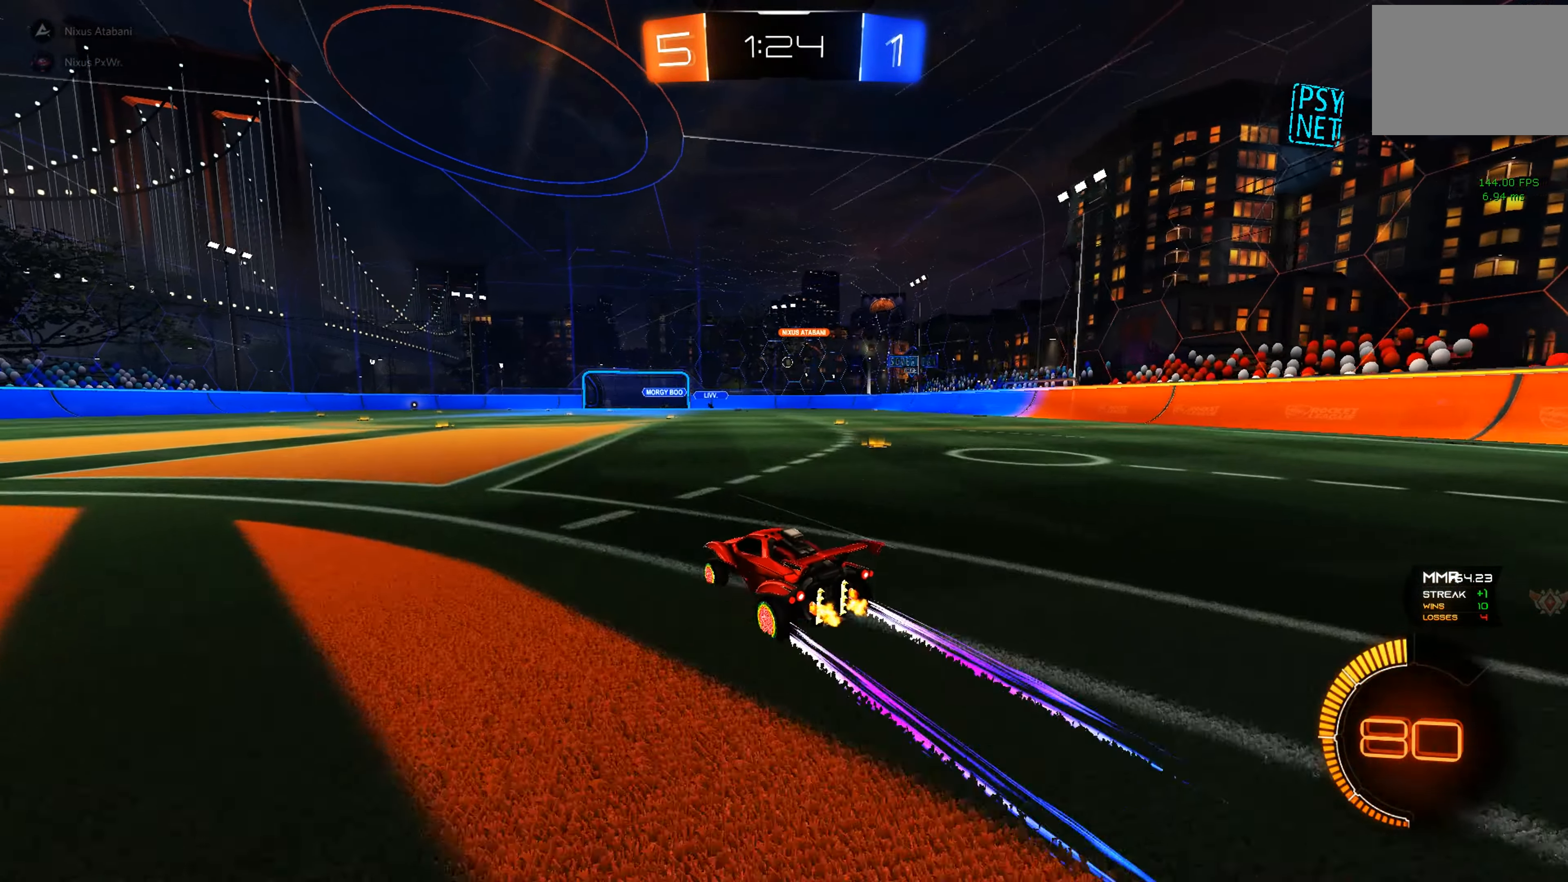
{"dt_ms": 500, "buttons": ["R2"], "left_stick": "down-right", "events": [[17, "left_stick", "down-right"]]}
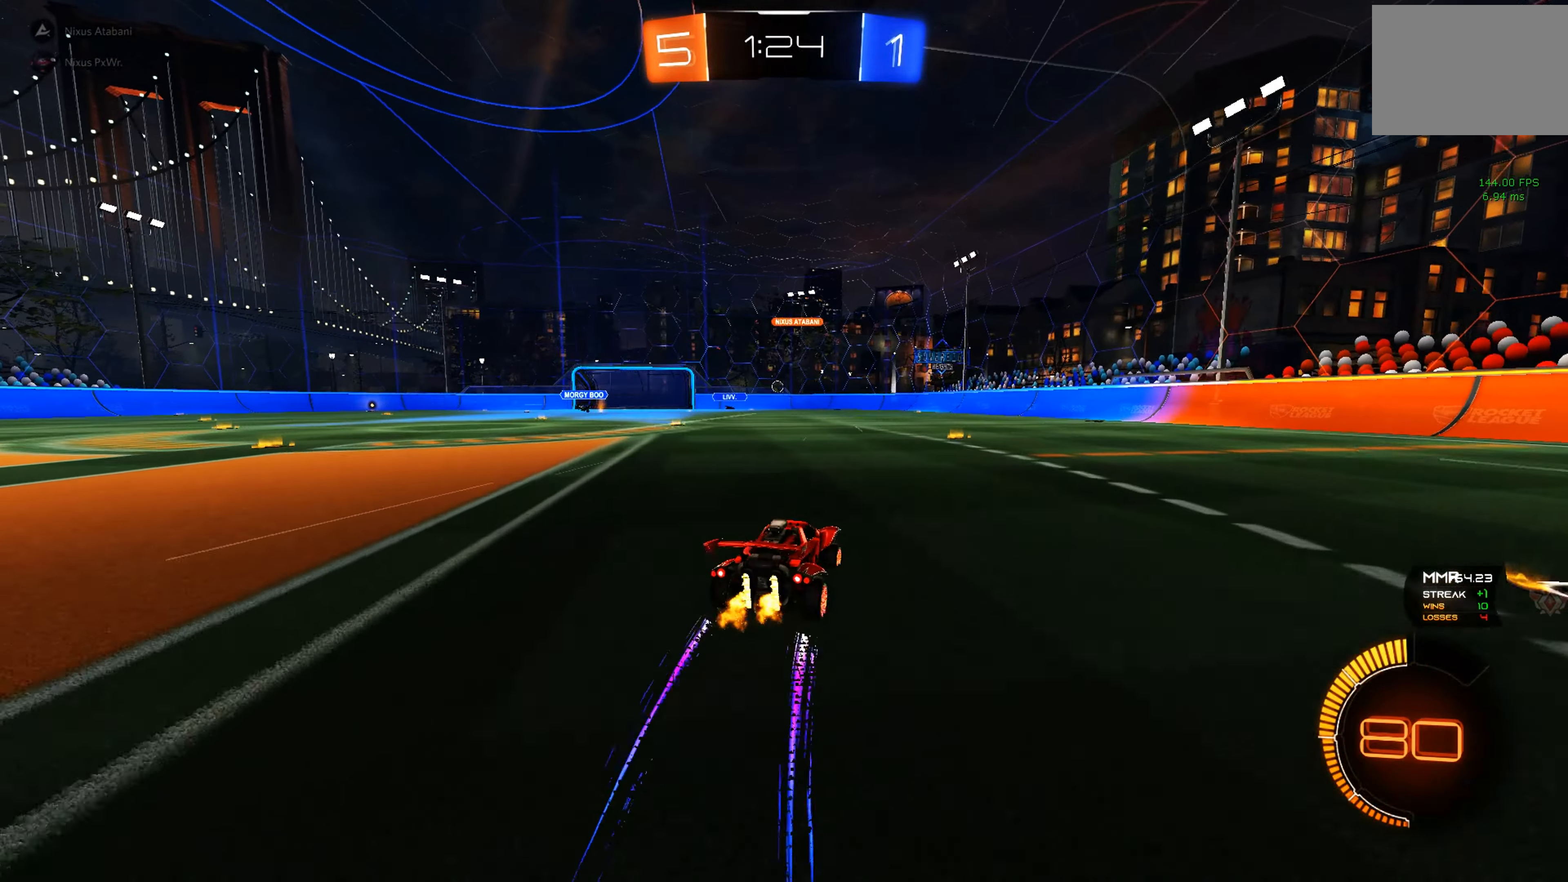
{"dt_ms": 500, "buttons": ["R2"], "left_stick": "down-right"}
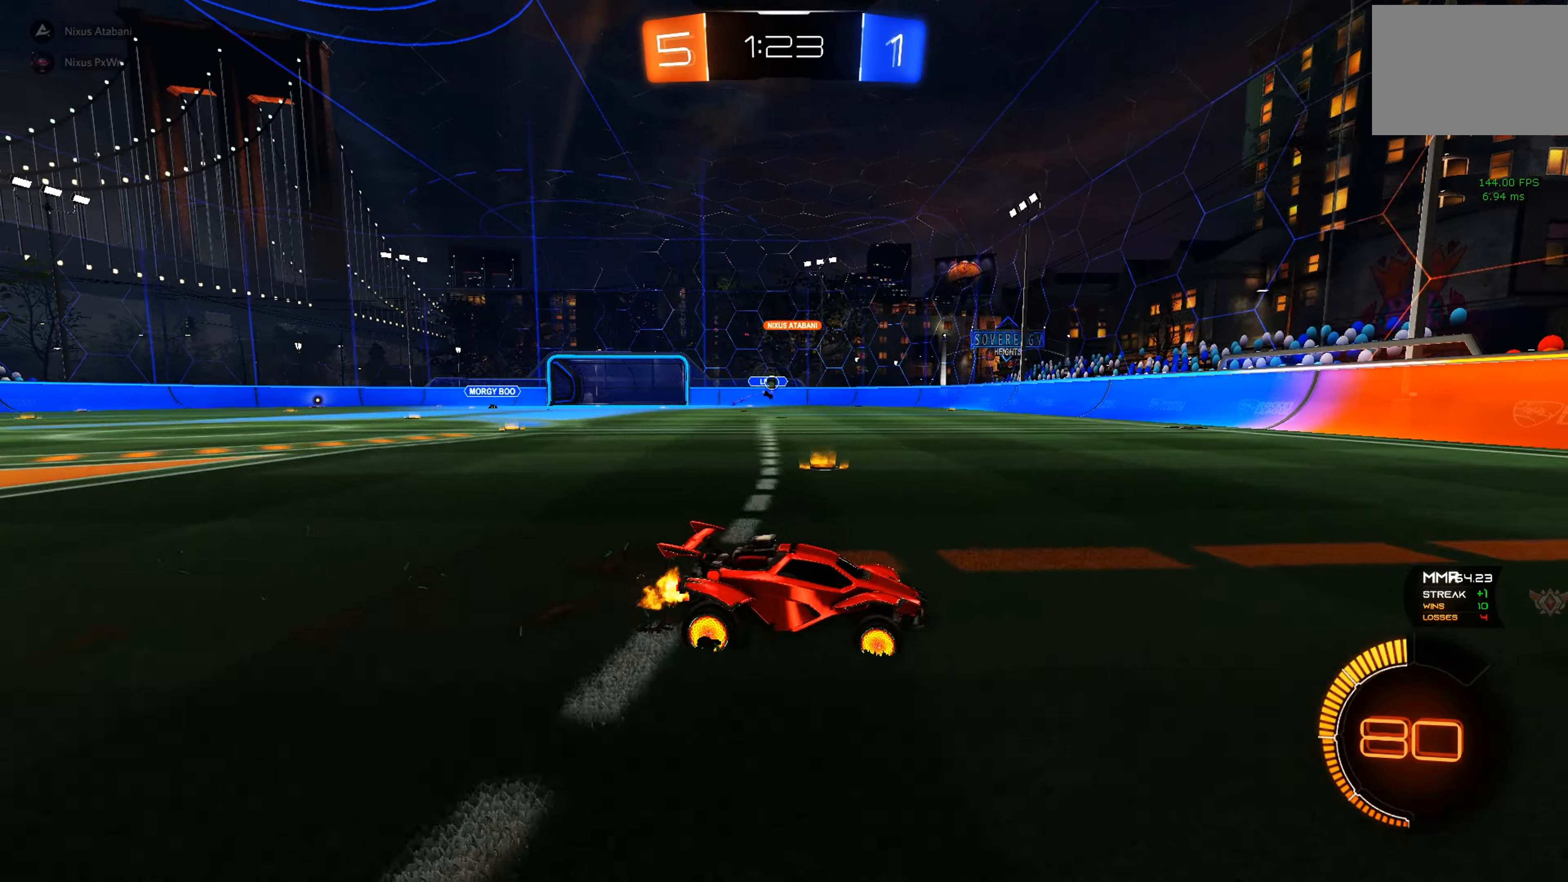
{"dt_ms": 500, "buttons": ["R2"], "left_stick": "left", "events": [[17, "X", "down"], [67, "X", "up"], [184, "Y", "down"], [184, "left_stick", "center"], [234, "left_stick", "left"], [267, "L1", "down"], [350, "L1", "up"], [500, "Y", "up"]]}
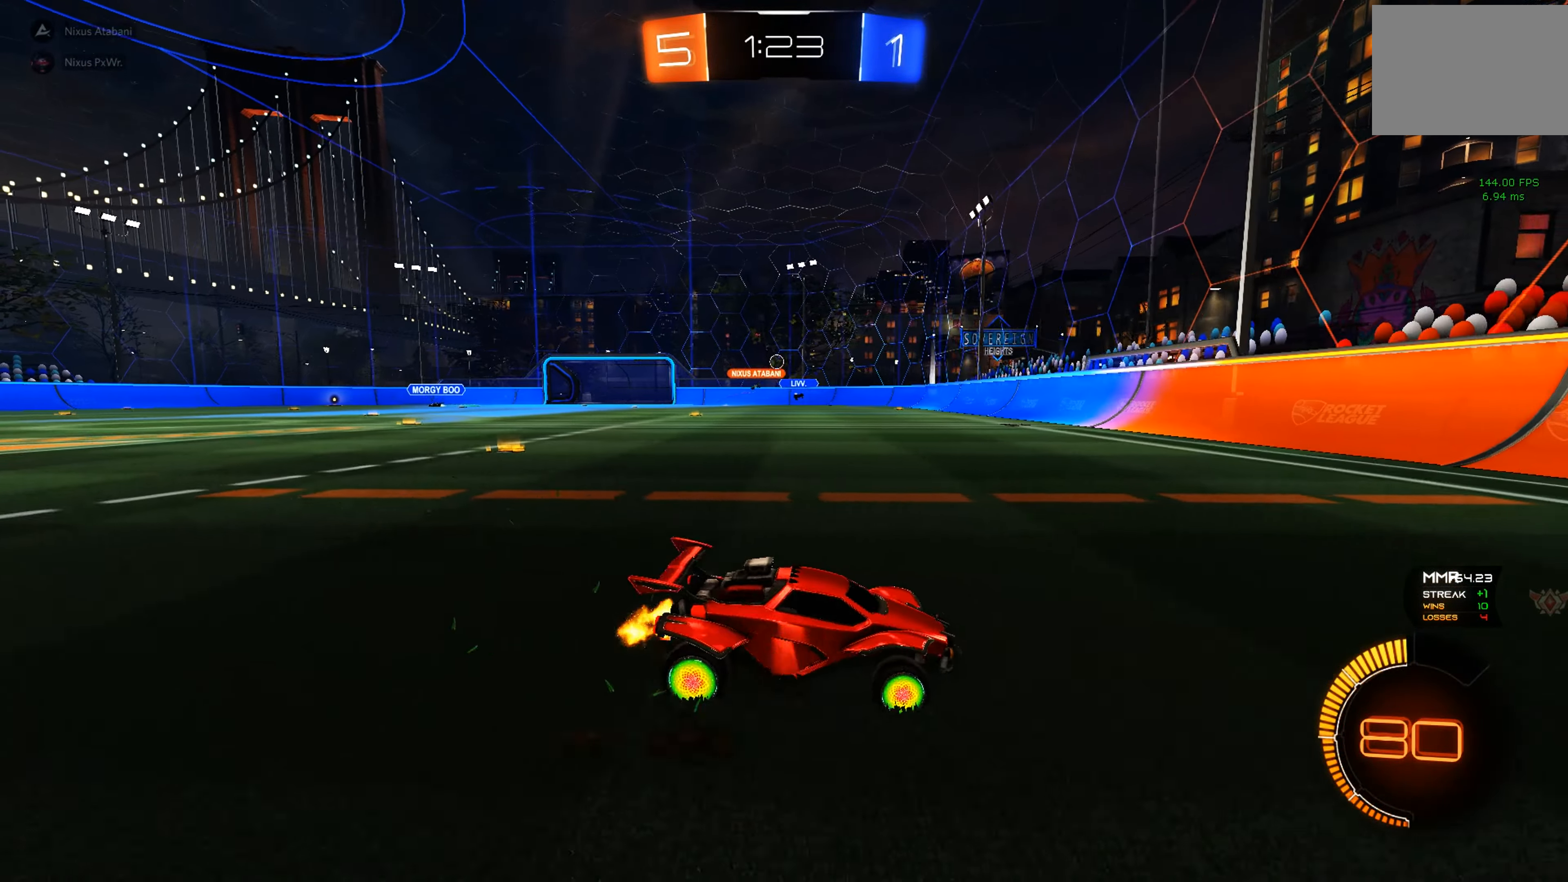
{"dt_ms": 500, "buttons": ["R2"], "left_stick": "left", "events": [[17, "Y", "down"], [34, "Y", "up"], [150, "left_stick", "center"], [334, "left_stick", "left"]]}
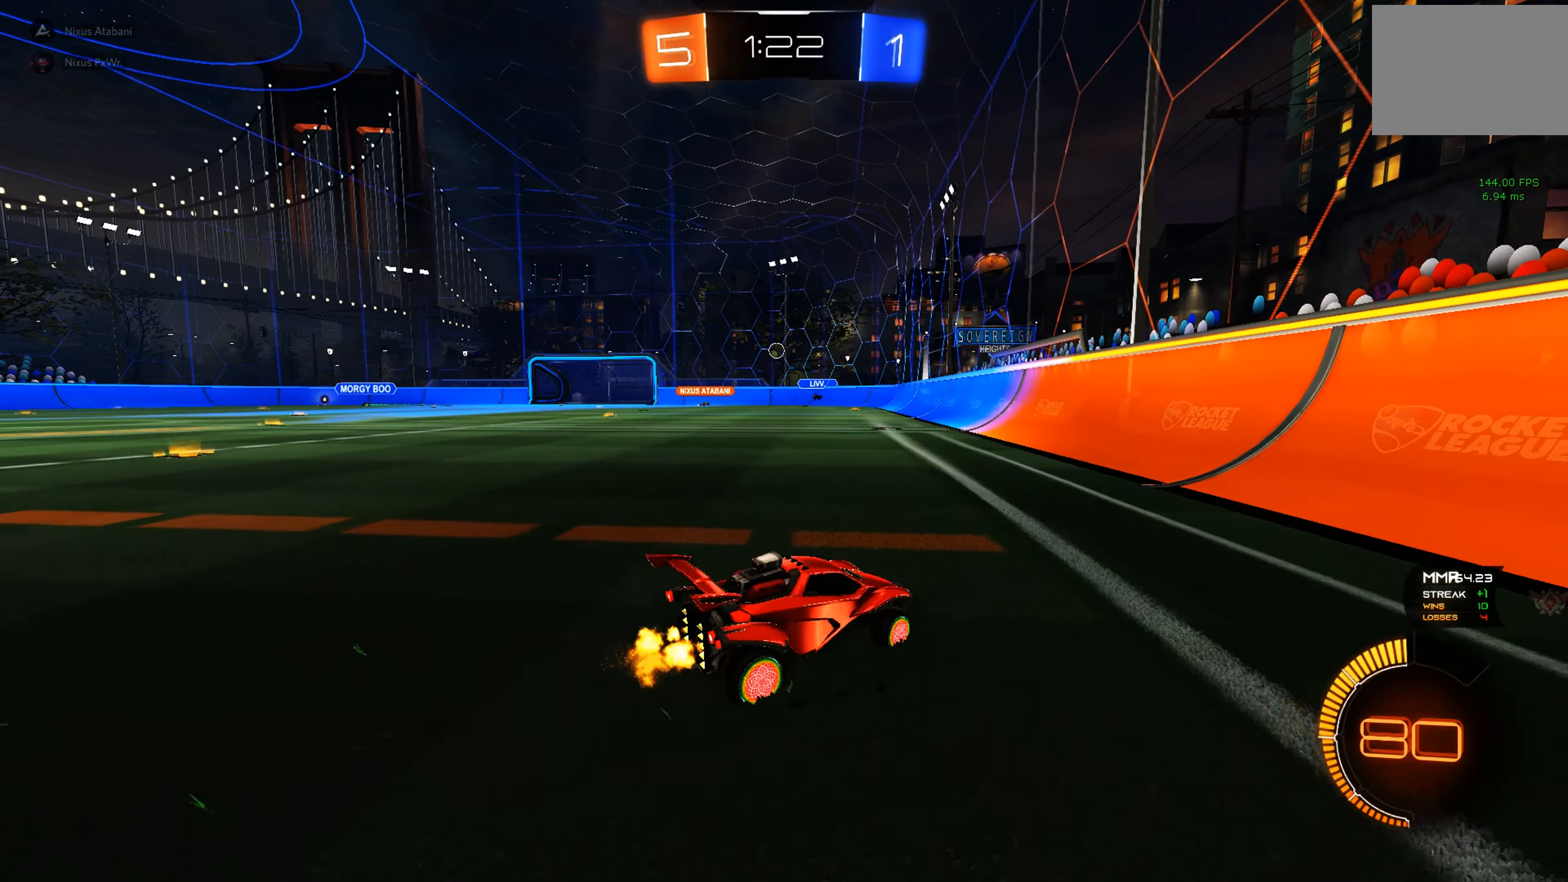
{"dt_ms": 500, "buttons": ["R2"], "left_stick": "center", "events": [[217, "left_stick", "center"], [334, "X", "down"], [417, "X", "up"], [434, "Y", "down"], [484, "Y", "up"]]}
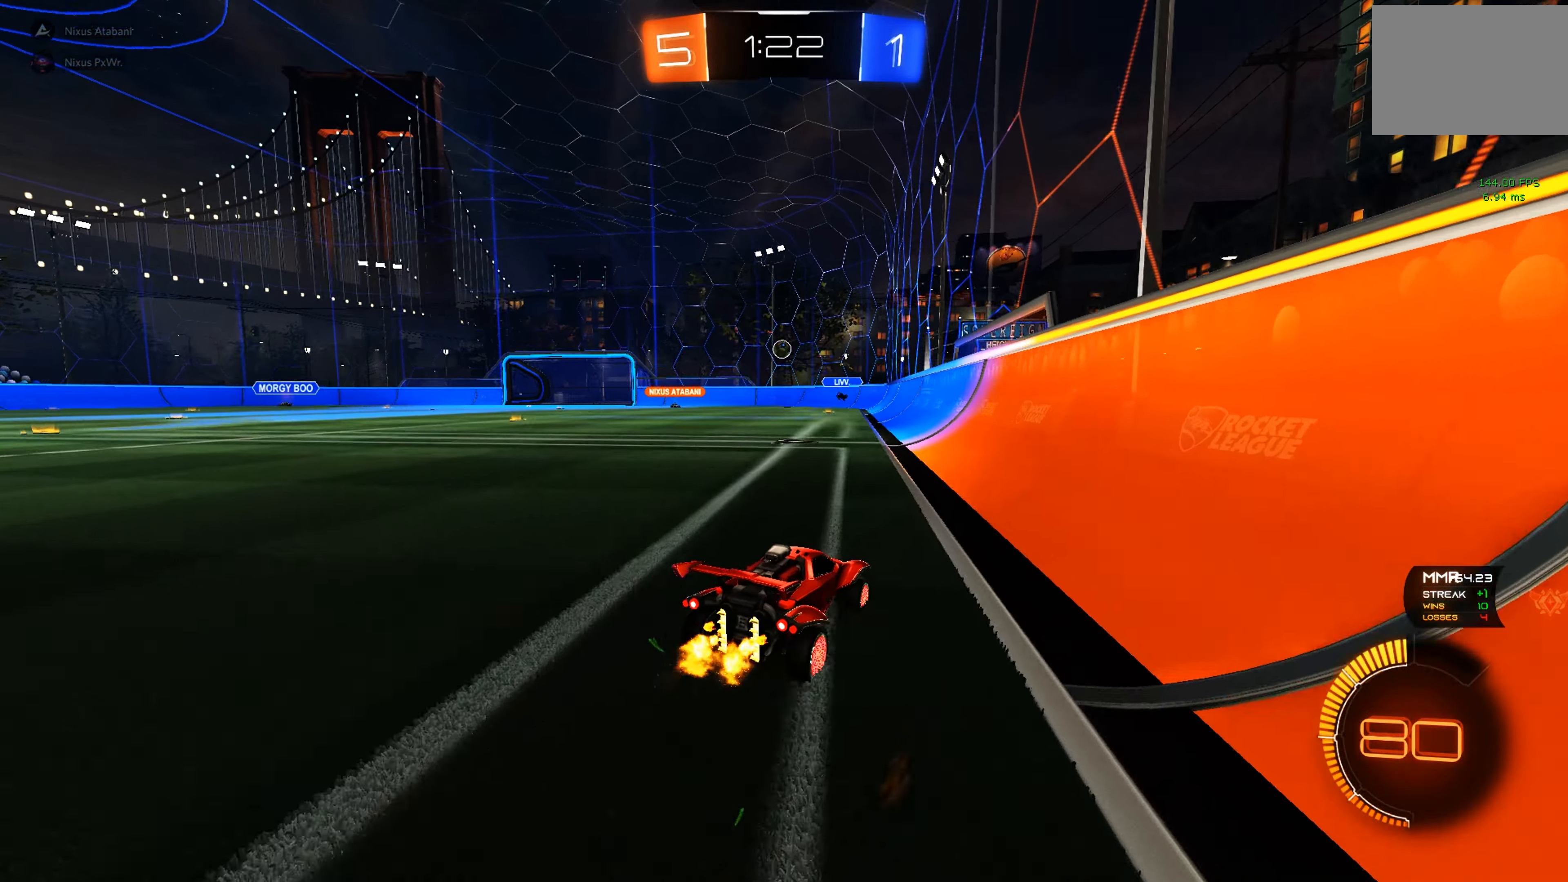
{"dt_ms": 1000, "buttons": [], "left_stick": "down-right"}
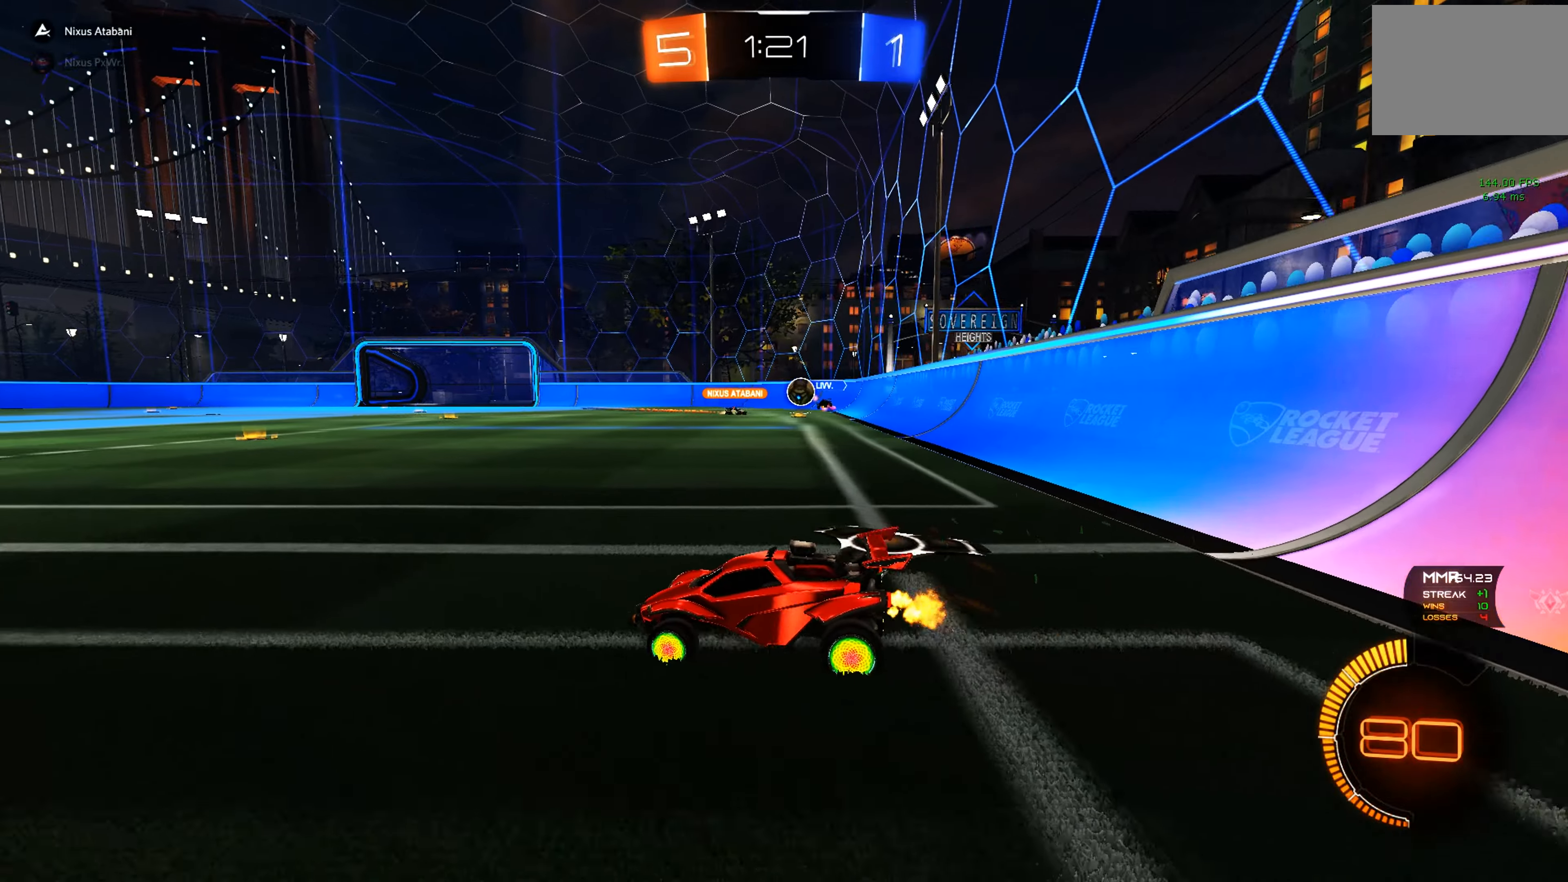
{"dt_ms": 500, "buttons": ["B", "R2"], "left_stick": "down-right"}
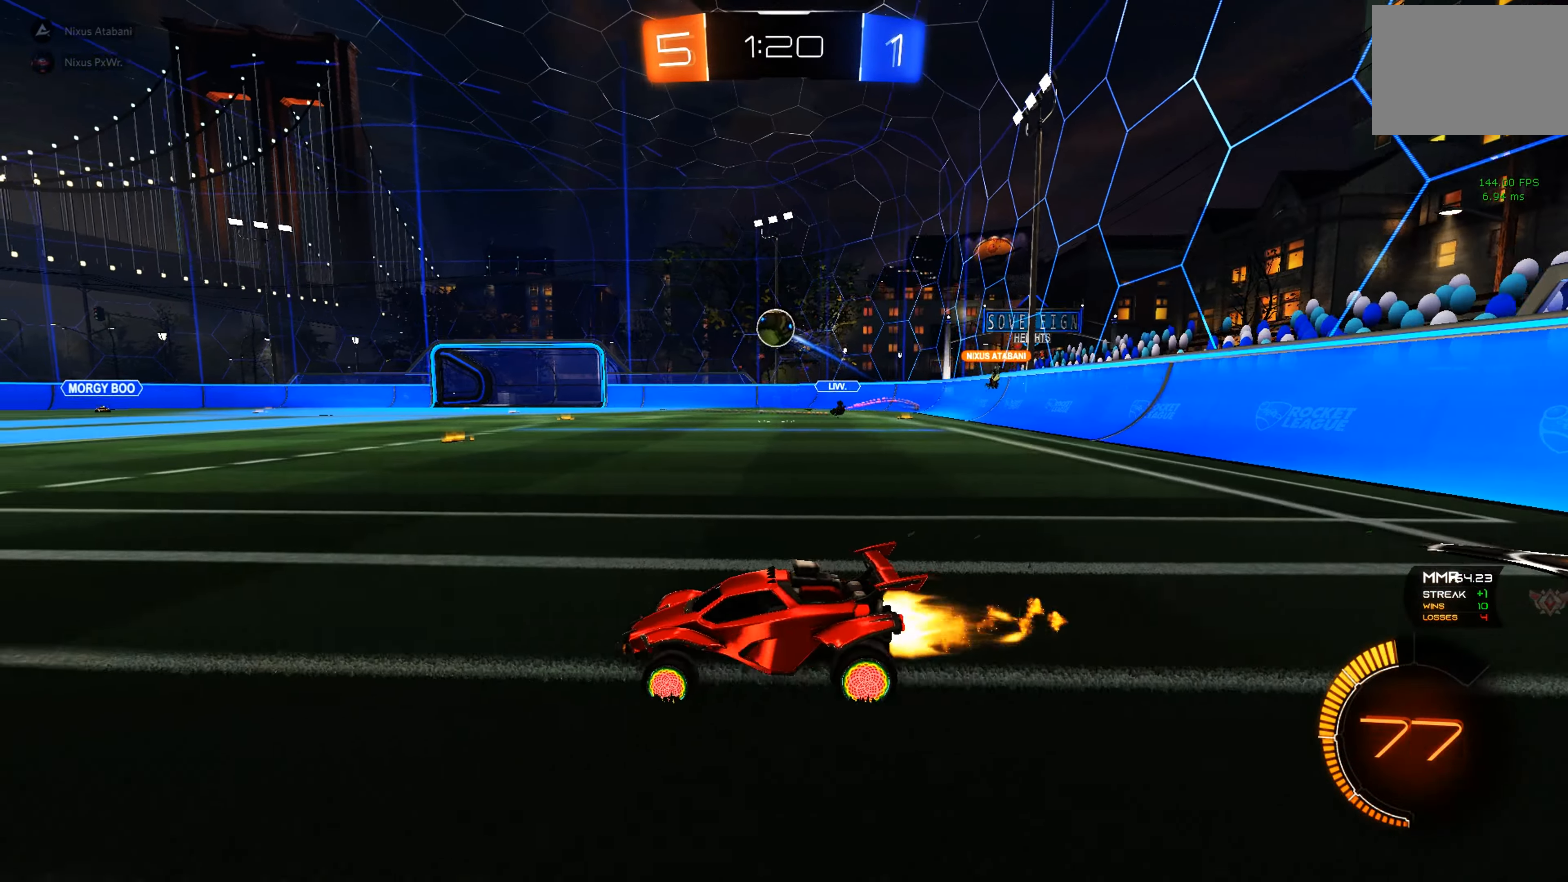
{"dt_ms": 500, "buttons": ["L1", "R2"], "left_stick": "right", "events": [[66, "A", "down"], [66, "left_stick", "center"], [100, "B", "up"], [150, "left_stick", "down-right"], [283, "A", "up"], [283, "left_stick", "center"], [300, "Y", "down"], [333, "A", "down"], [333, "B", "down"], [366, "Y", "up"], [433, "L1", "down"], [433, "left_stick", "right"], [450, "A", "up"], [483, "B", "up"]]}
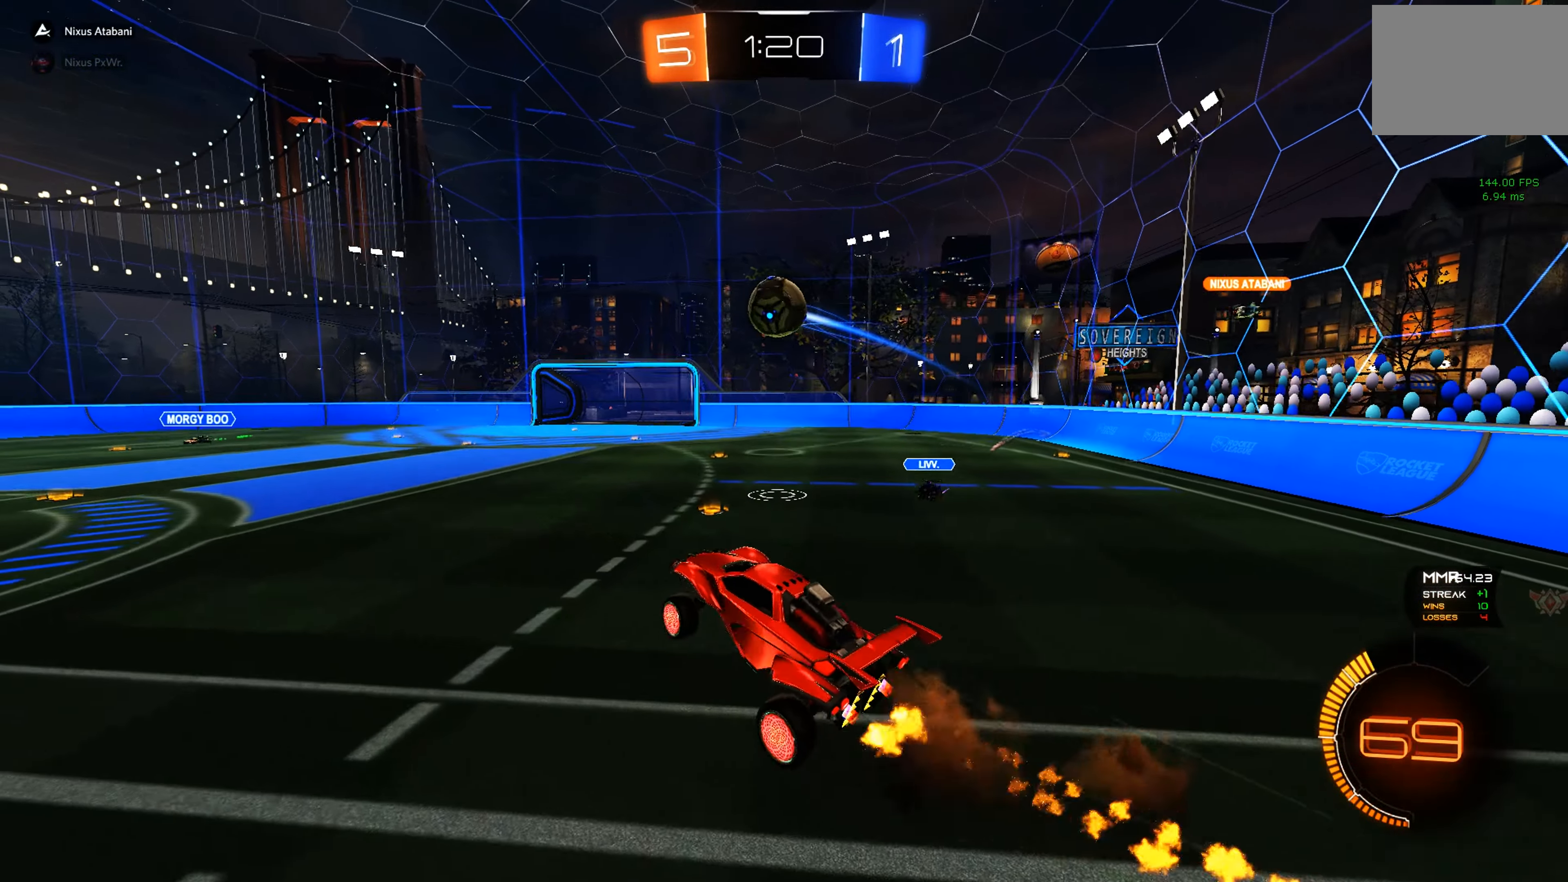
{"dt_ms": 500, "buttons": ["B", "R2"], "left_stick": "left", "events": [[16, "L1", "up"], [50, "left_stick", "up"], [83, "B", "down"], [100, "left_stick", "left"], [116, "L1", "down"], [166, "L1", "up"], [200, "left_stick", "center"], [283, "left_stick", "up"], [400, "left_stick", "left"]]}
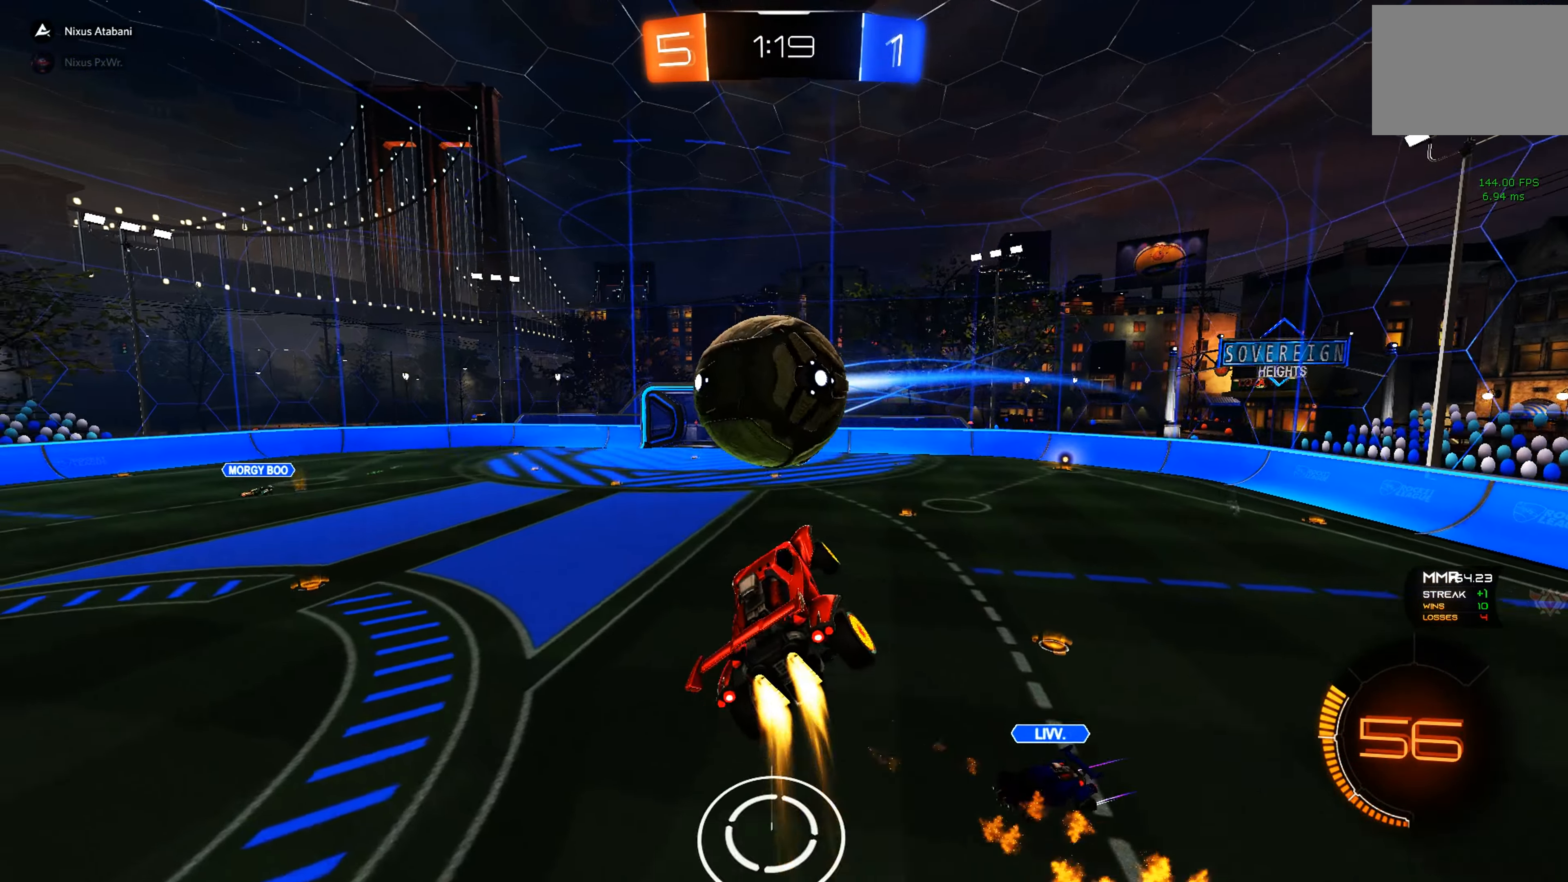
{"dt_ms": 500, "buttons": [], "left_stick": "center", "events": [[16, "left_stick", "up-left"], [50, "A", "down"], [66, "A", "up"], [133, "B", "up"], [183, "R2", "up"], [450, "left_stick", "center"]]}
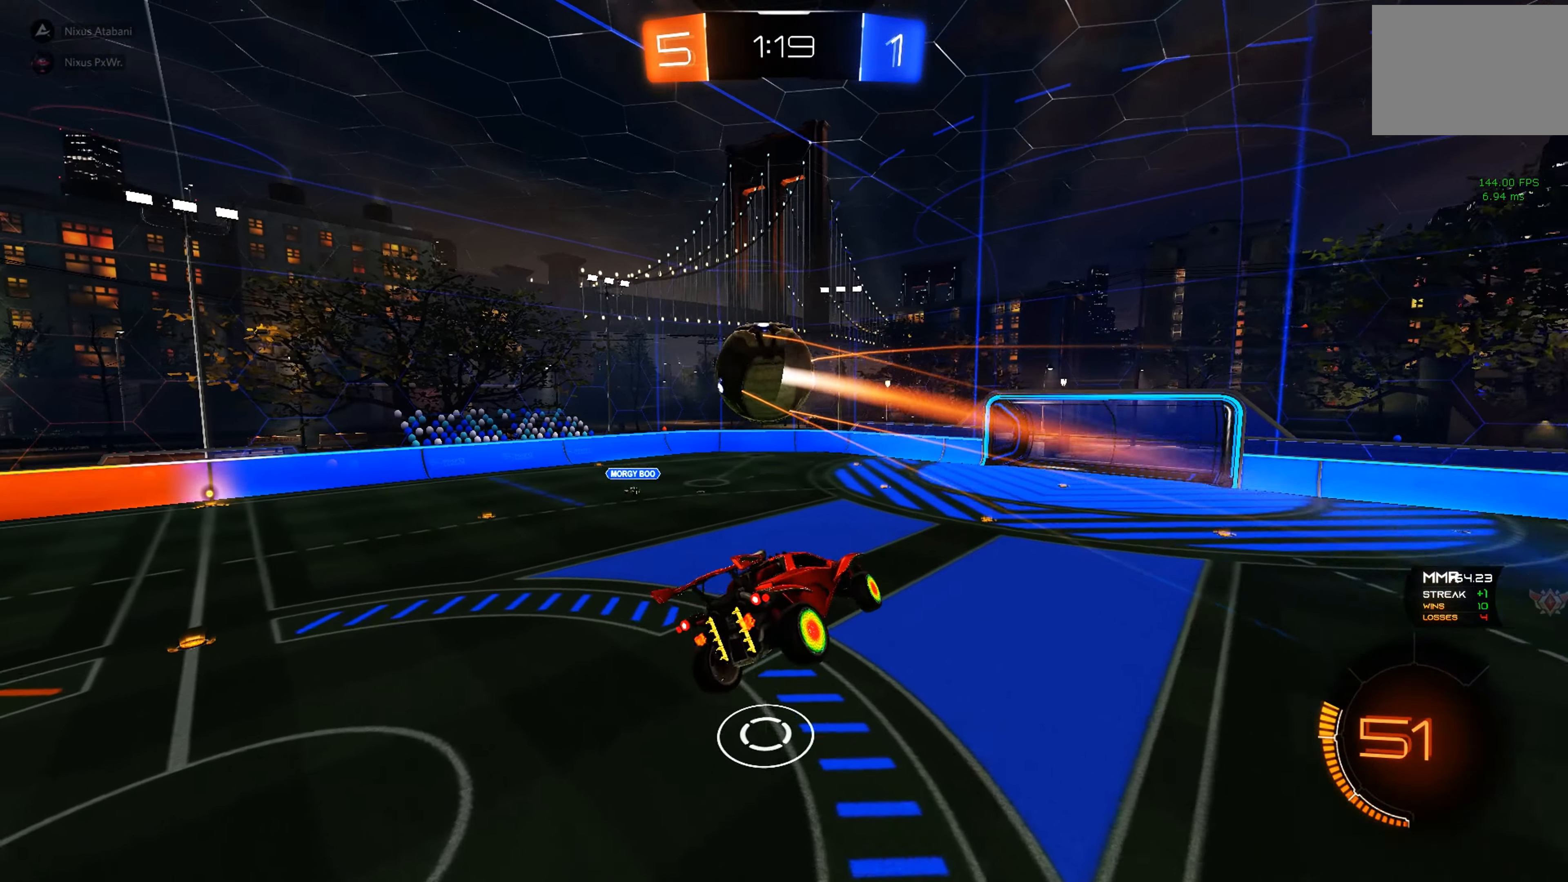
{"dt_ms": 500, "buttons": [], "left_stick": "center", "events": [[116, "left_stick", "up-left"], [266, "left_stick", "down"], [483, "left_stick", "center"]]}
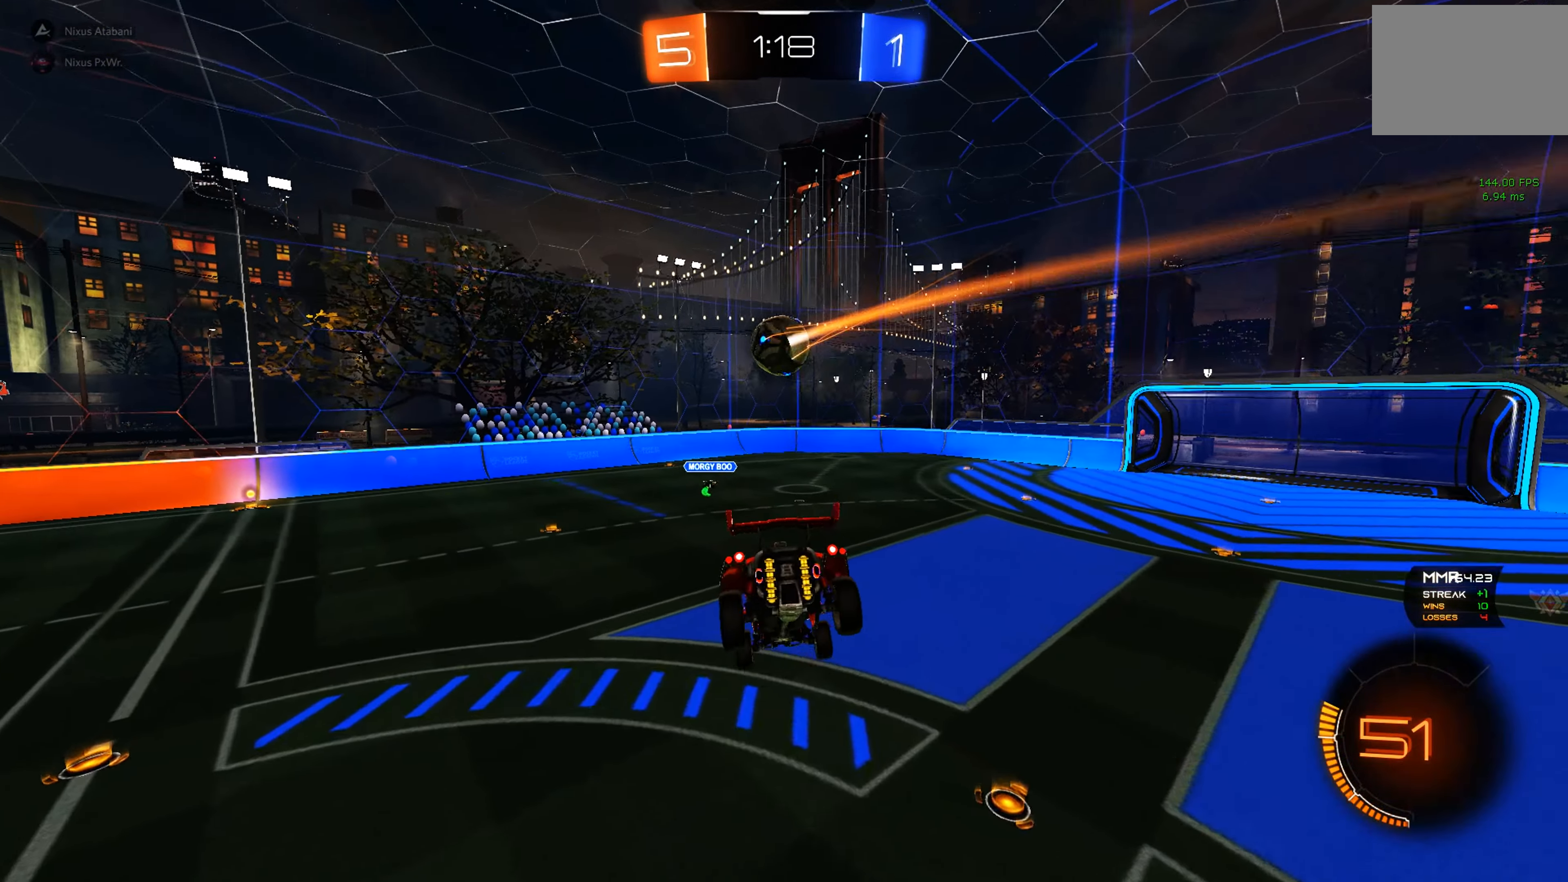
{"dt_ms": 500, "buttons": [], "left_stick": "up", "events": [[200, "left_stick", "down"], [316, "left_stick", "center"], [416, "left_stick", "up"]]}
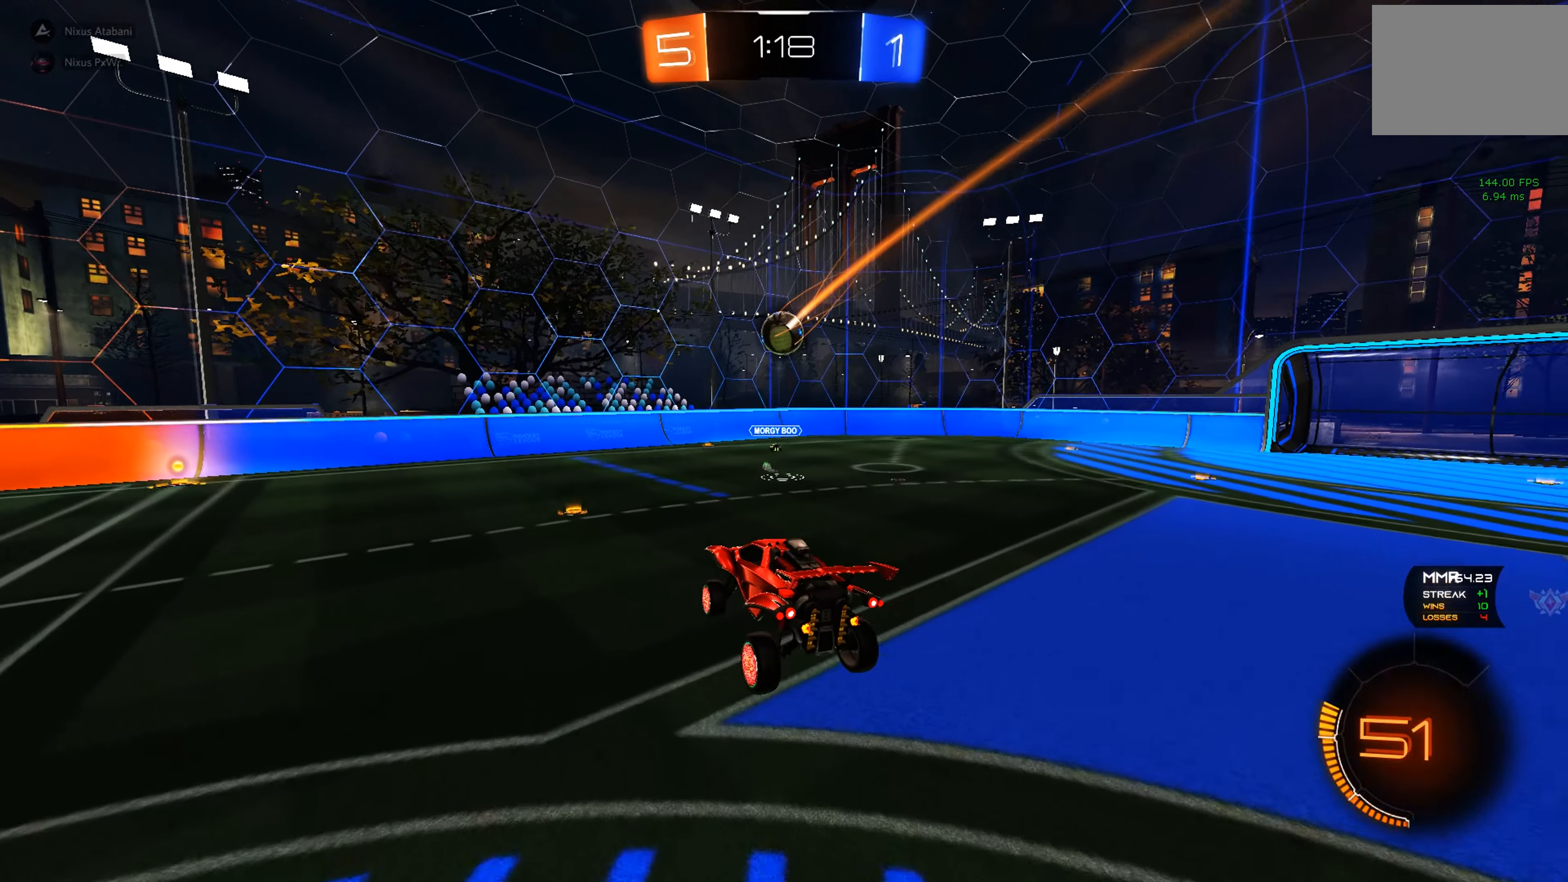
{"dt_ms": 500, "buttons": ["R2"], "left_stick": "left", "events": [[33, "left_stick", "right"], [83, "R2", "down"], [116, "left_stick", "center"], [350, "left_stick", "left"]]}
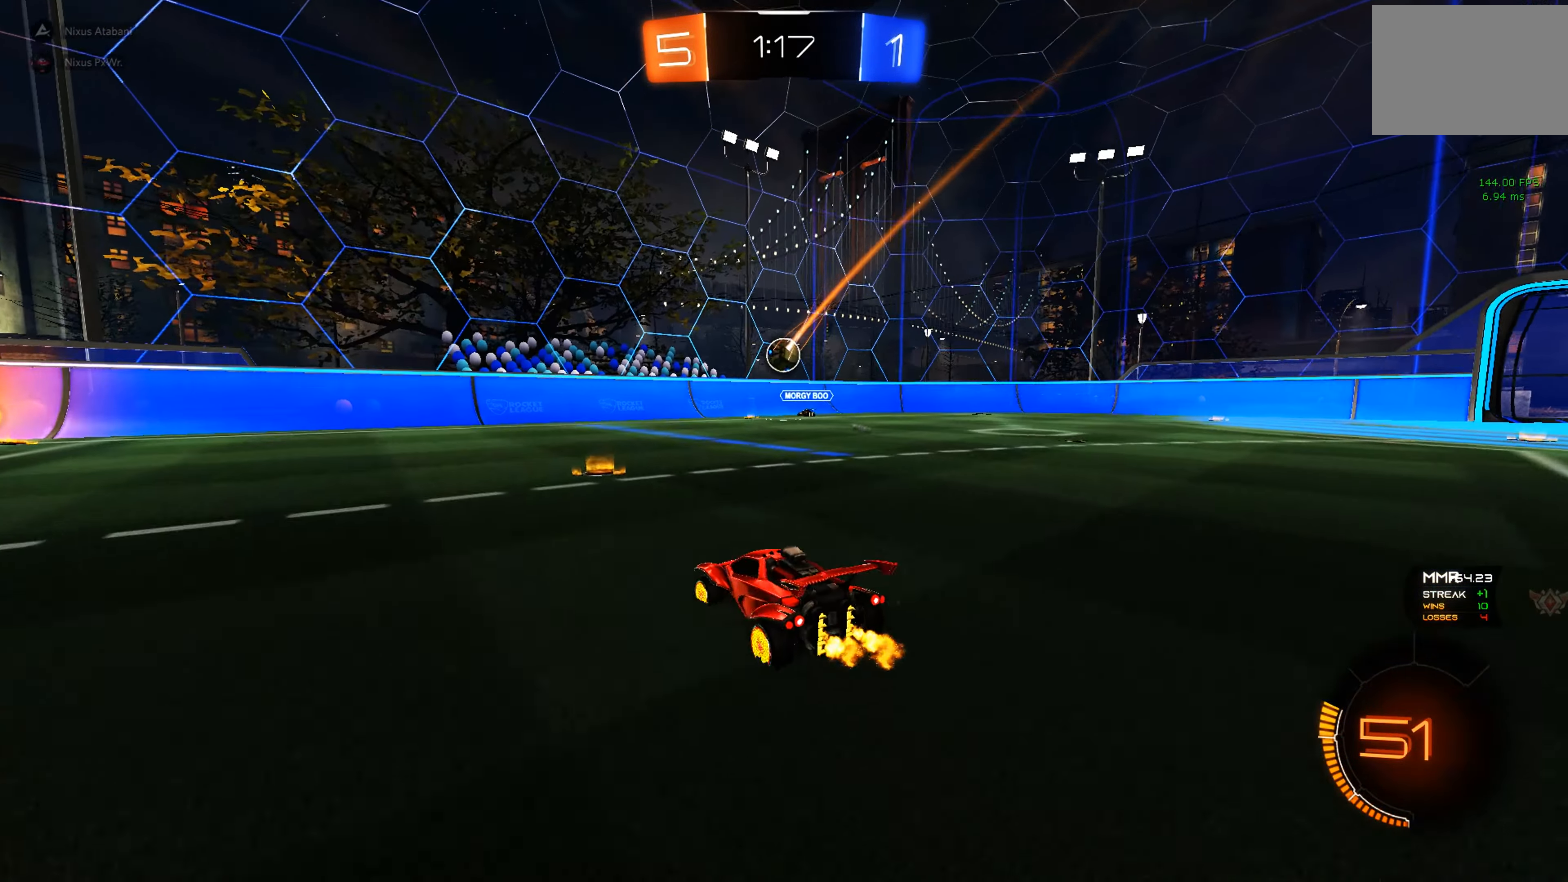
{"dt_ms": 500, "buttons": ["R2"], "left_stick": "left", "events": []}
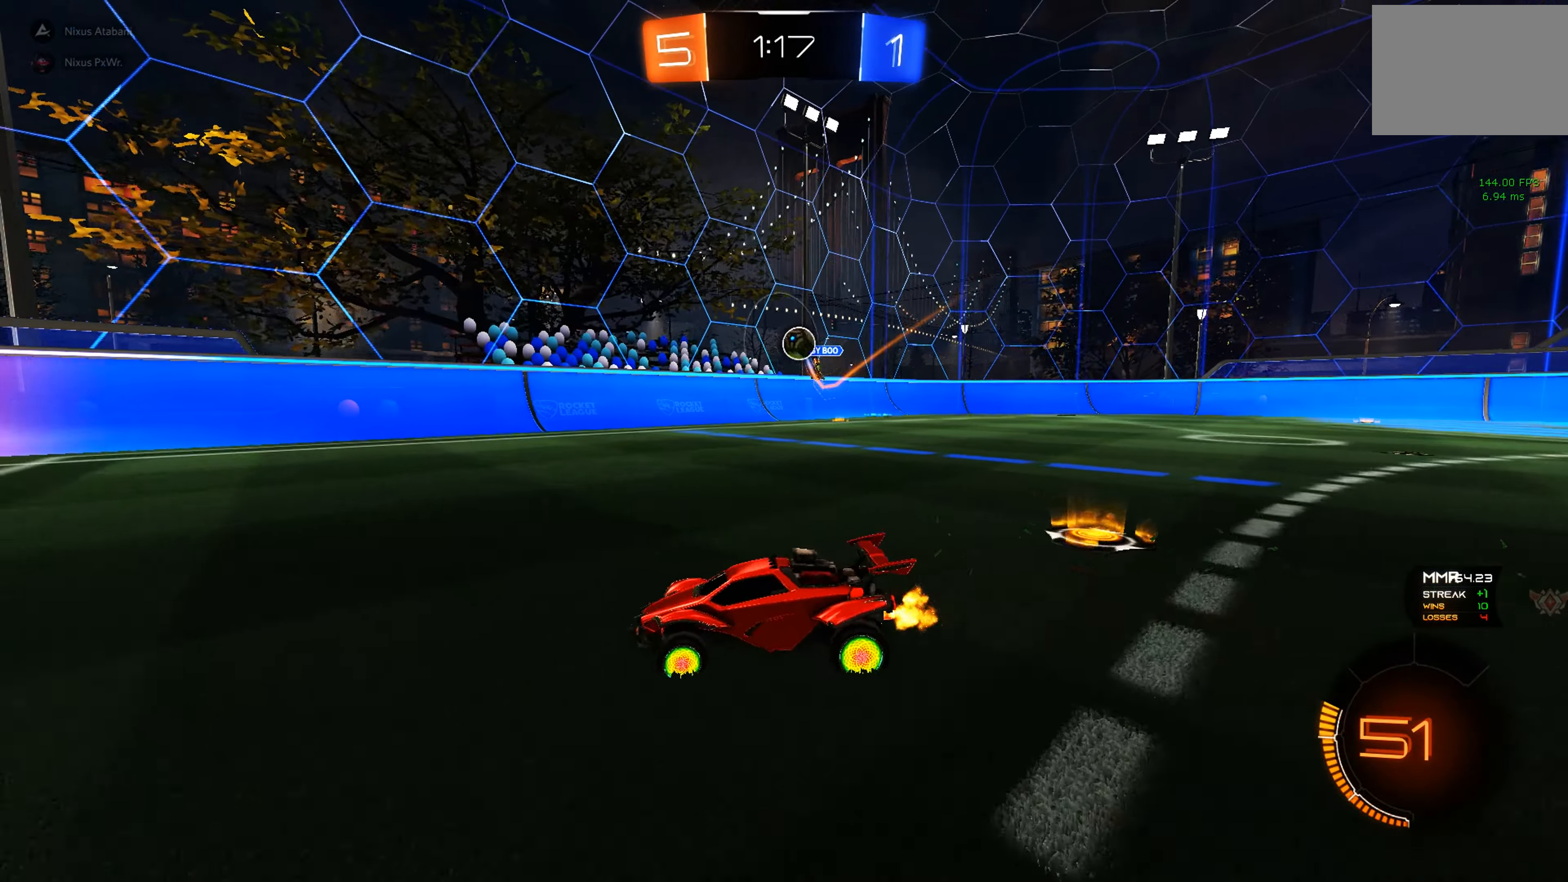
{"dt_ms": 500, "buttons": ["B", "L1", "R2"], "left_stick": "down", "events": [[116, "left_stick", "center"], [200, "left_stick", "down-right"], [216, "A", "down"], [300, "A", "up"], [333, "L1", "down"], [333, "left_stick", "up"], [350, "A", "down"], [450, "B", "down"], [450, "left_stick", "down"], [466, "A", "up"]]}
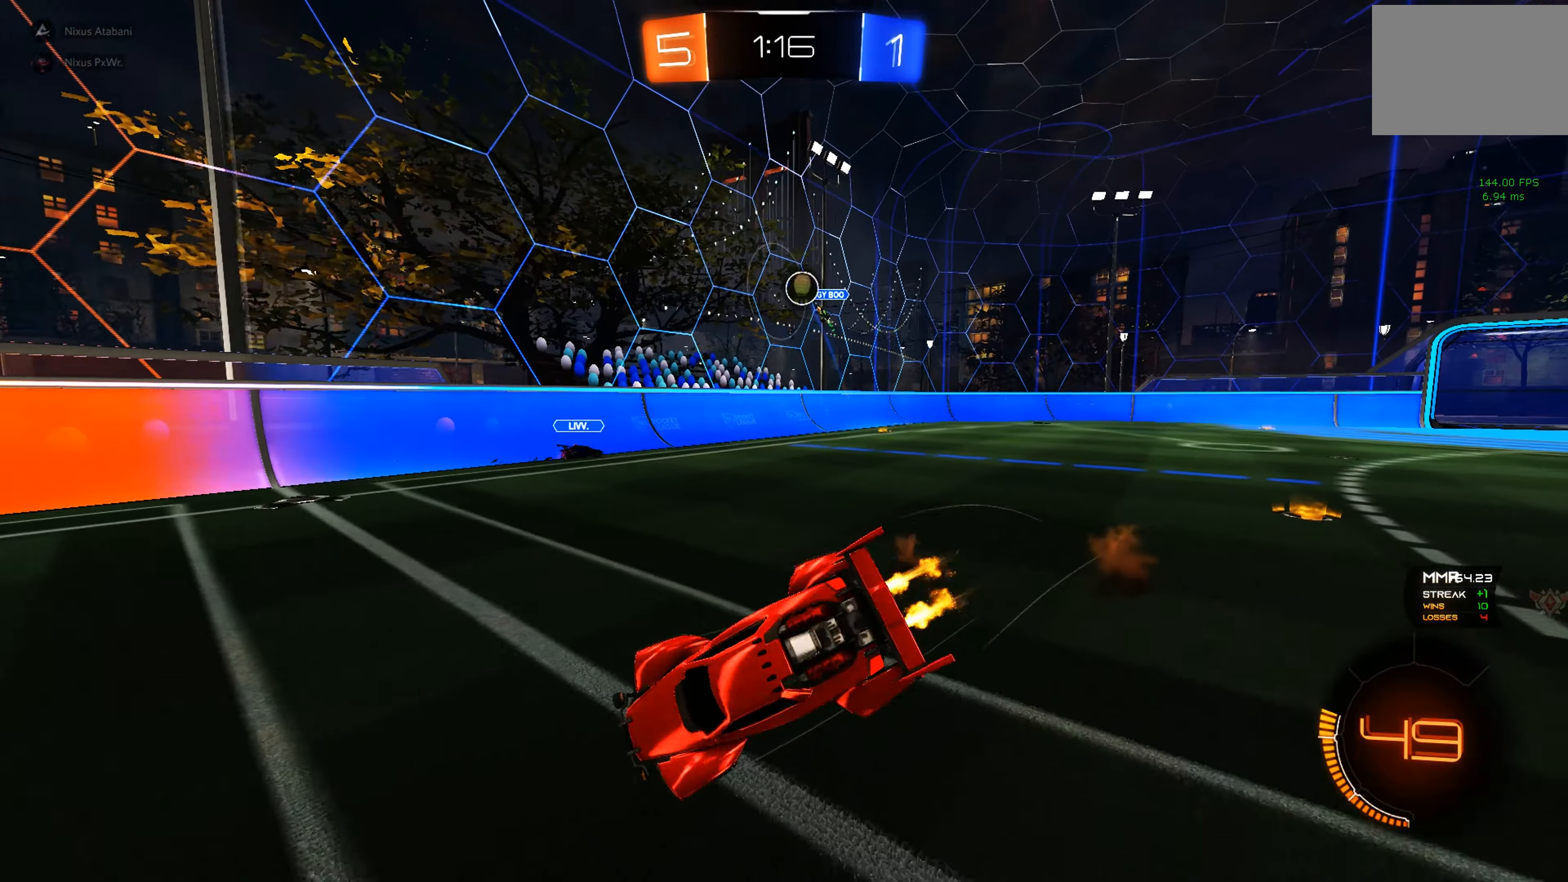
{"dt_ms": 500, "buttons": ["L1", "R2"], "left_stick": "down-left", "events": [[16, "left_stick", "down-left"], [33, "Y", "down"], [183, "Y", "up"], [333, "B", "up"]]}